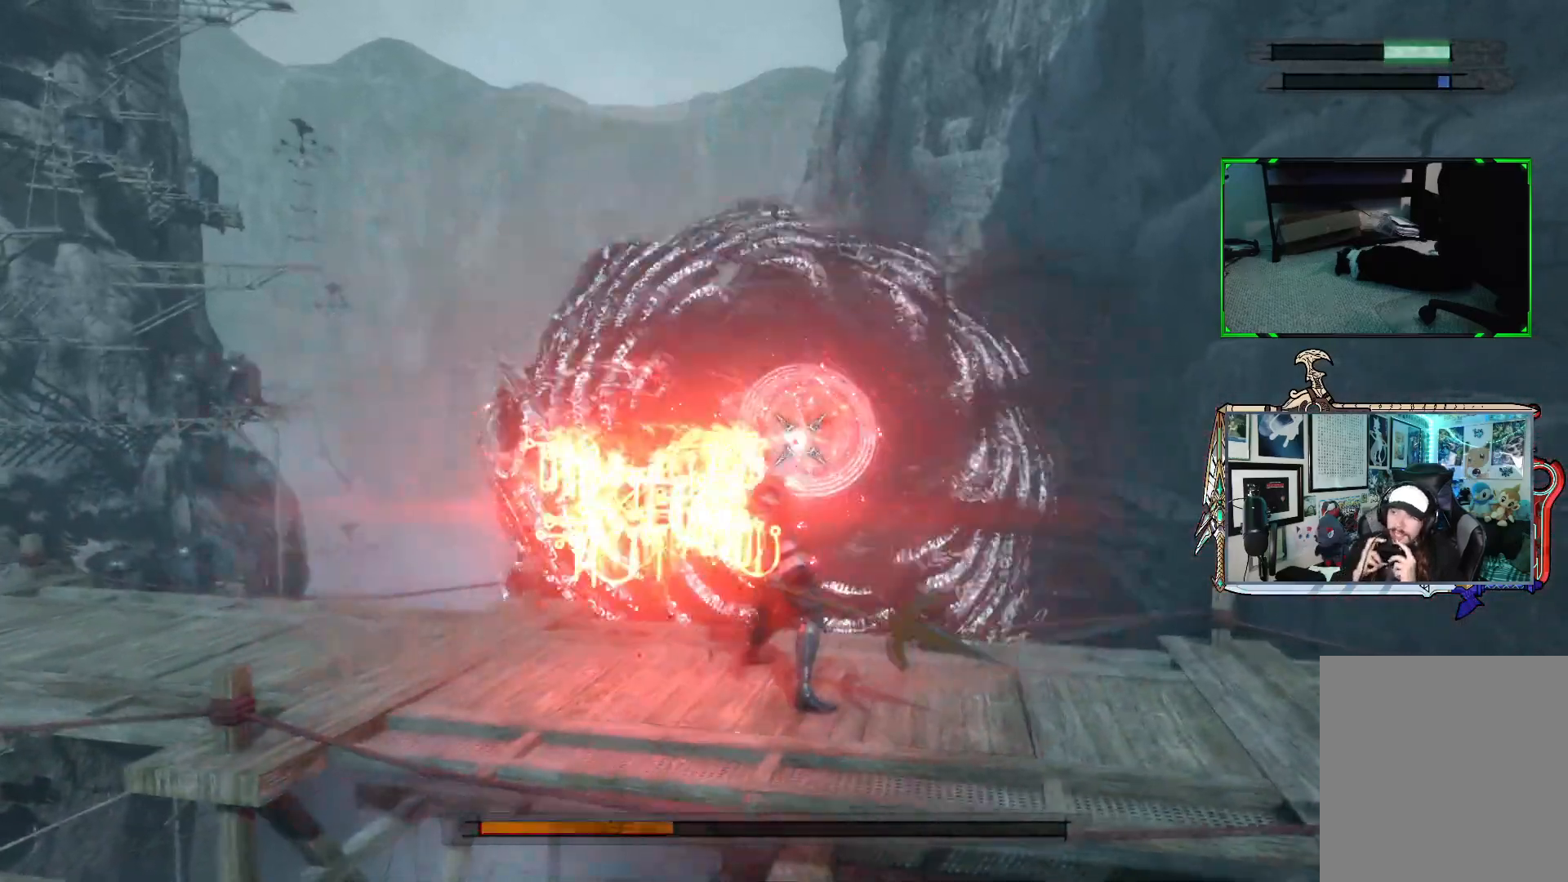
Gameplay with a controller (Xbox layout); each line is a JSON object with the inputs held at the frame after it. "events" lists button and stick changes between this image and that frame as [ms after this image, input, new state], when the widget could be followed in between. Not read: L3.
{"buttons": ["R1"], "left_stick": "center", "right_stick": "center", "events": []}
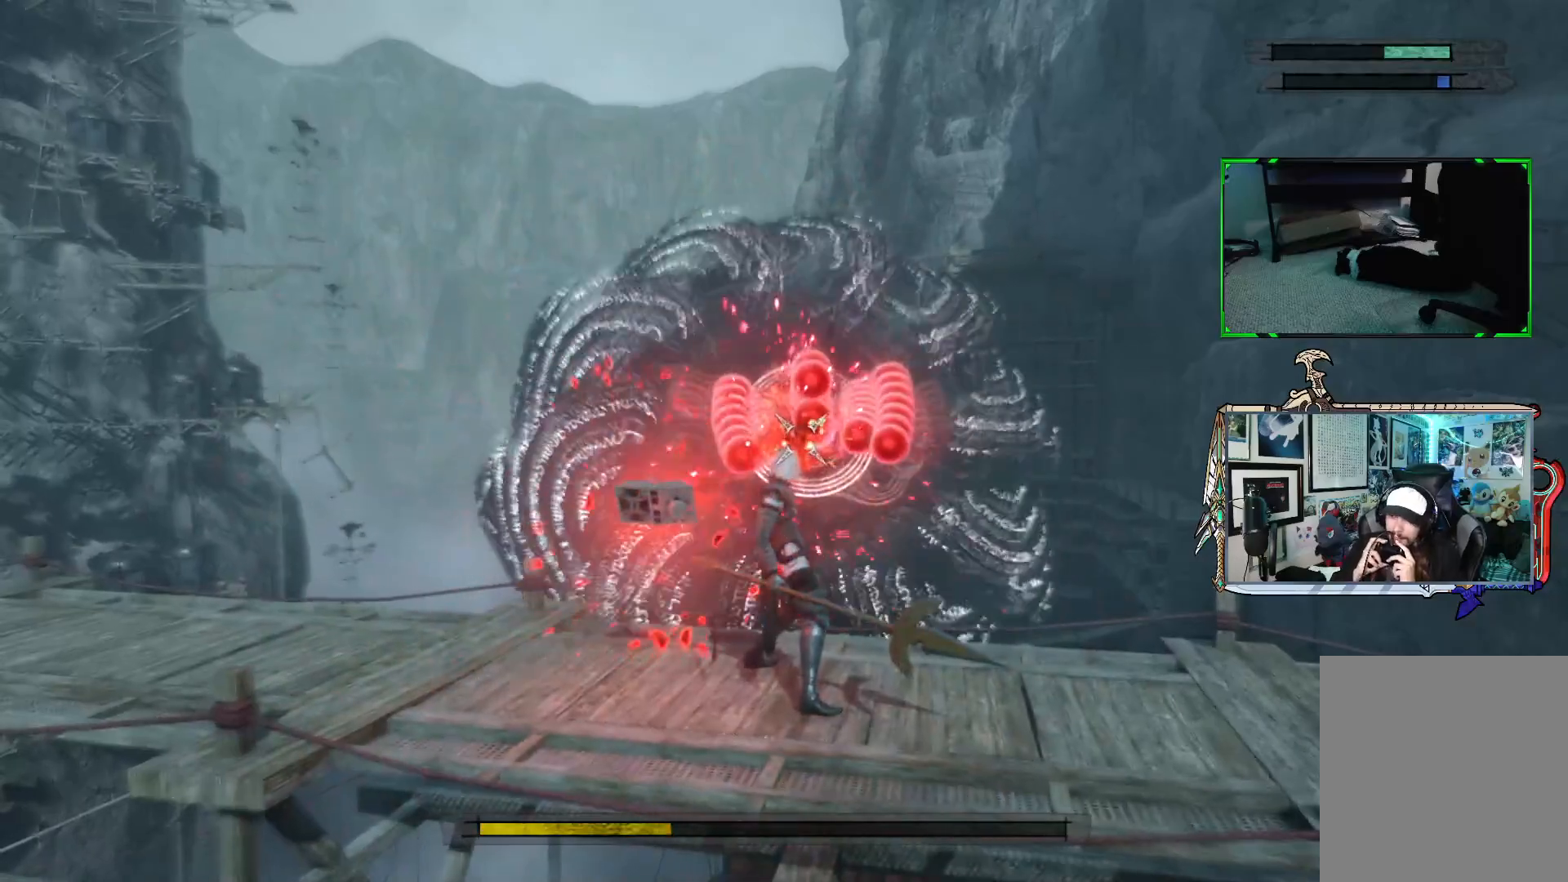
{"buttons": ["R1"], "left_stick": "right", "right_stick": "center", "events": [[400, "left_stick", "right"]]}
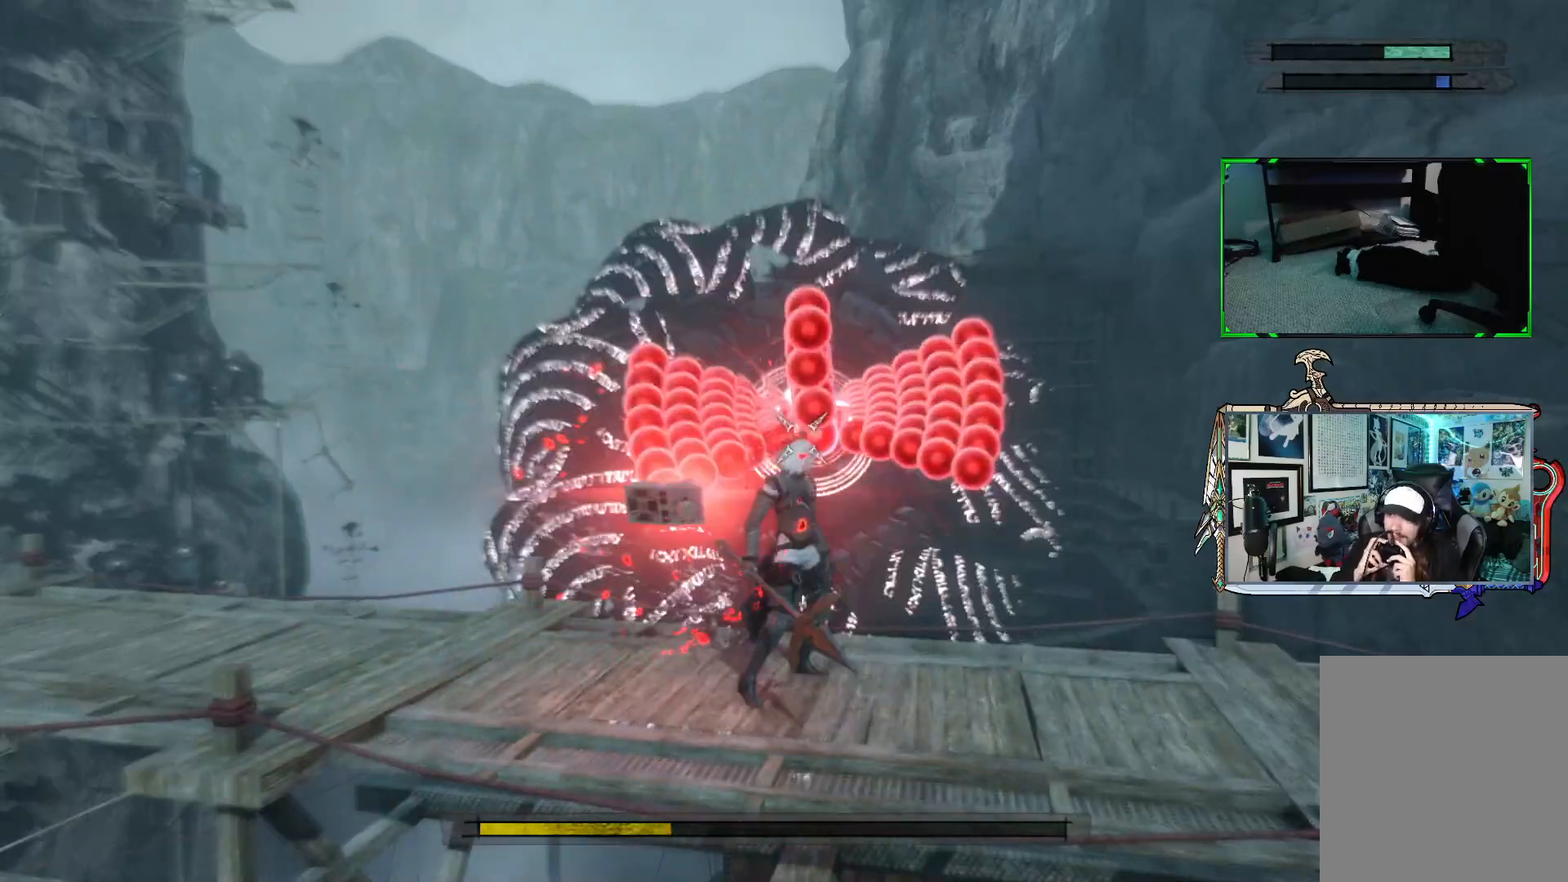
{"buttons": ["R1"], "left_stick": "center", "right_stick": "center", "events": [[267, "left_stick", "center"]]}
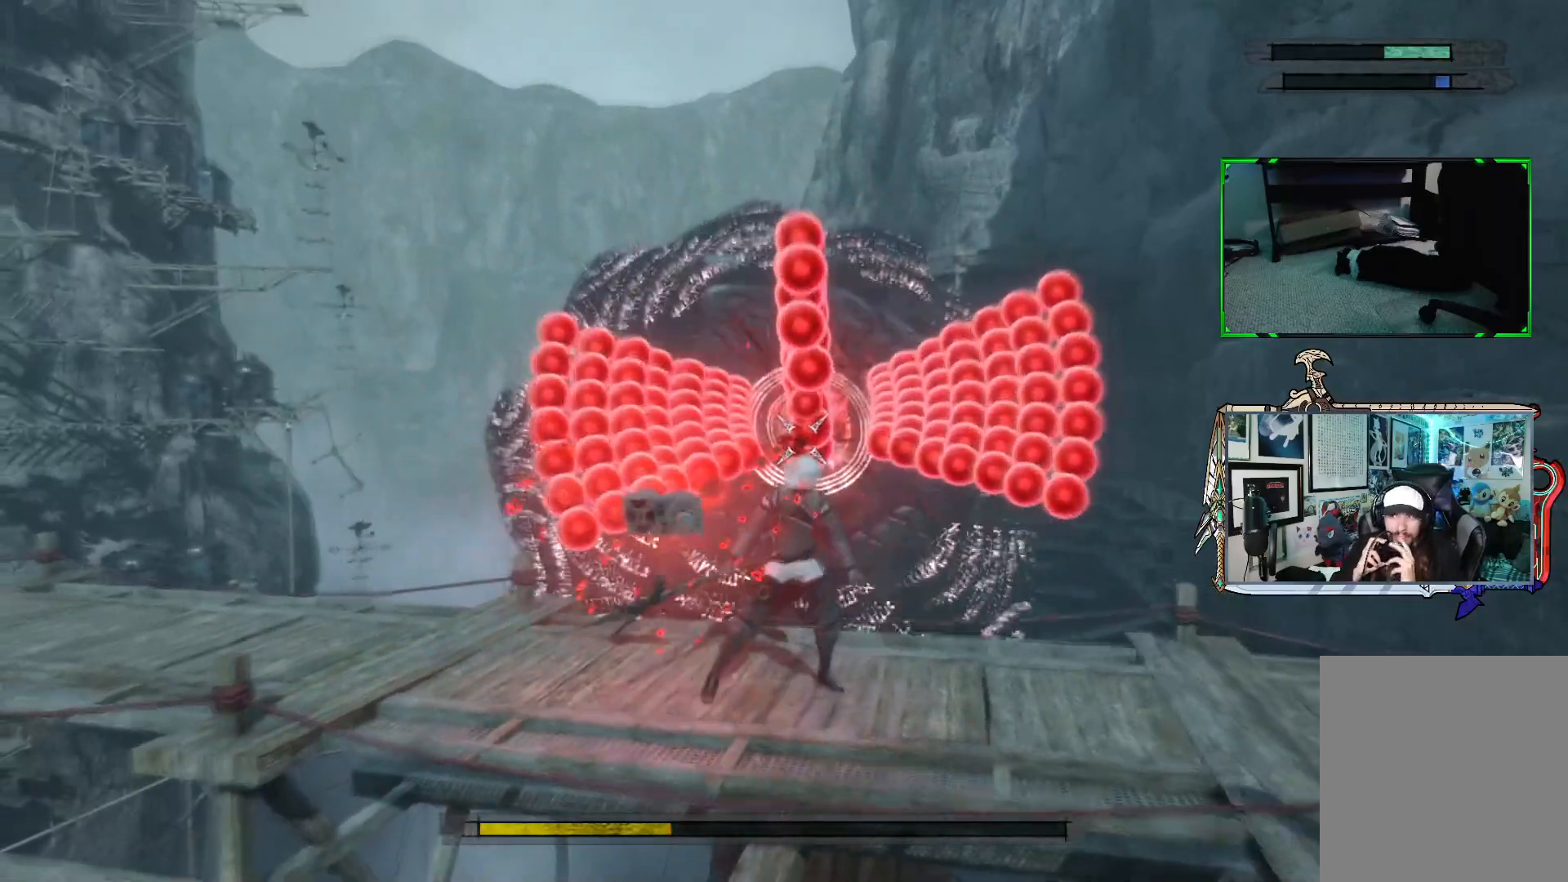
{"buttons": ["R1"], "left_stick": "center", "right_stick": "center", "events": []}
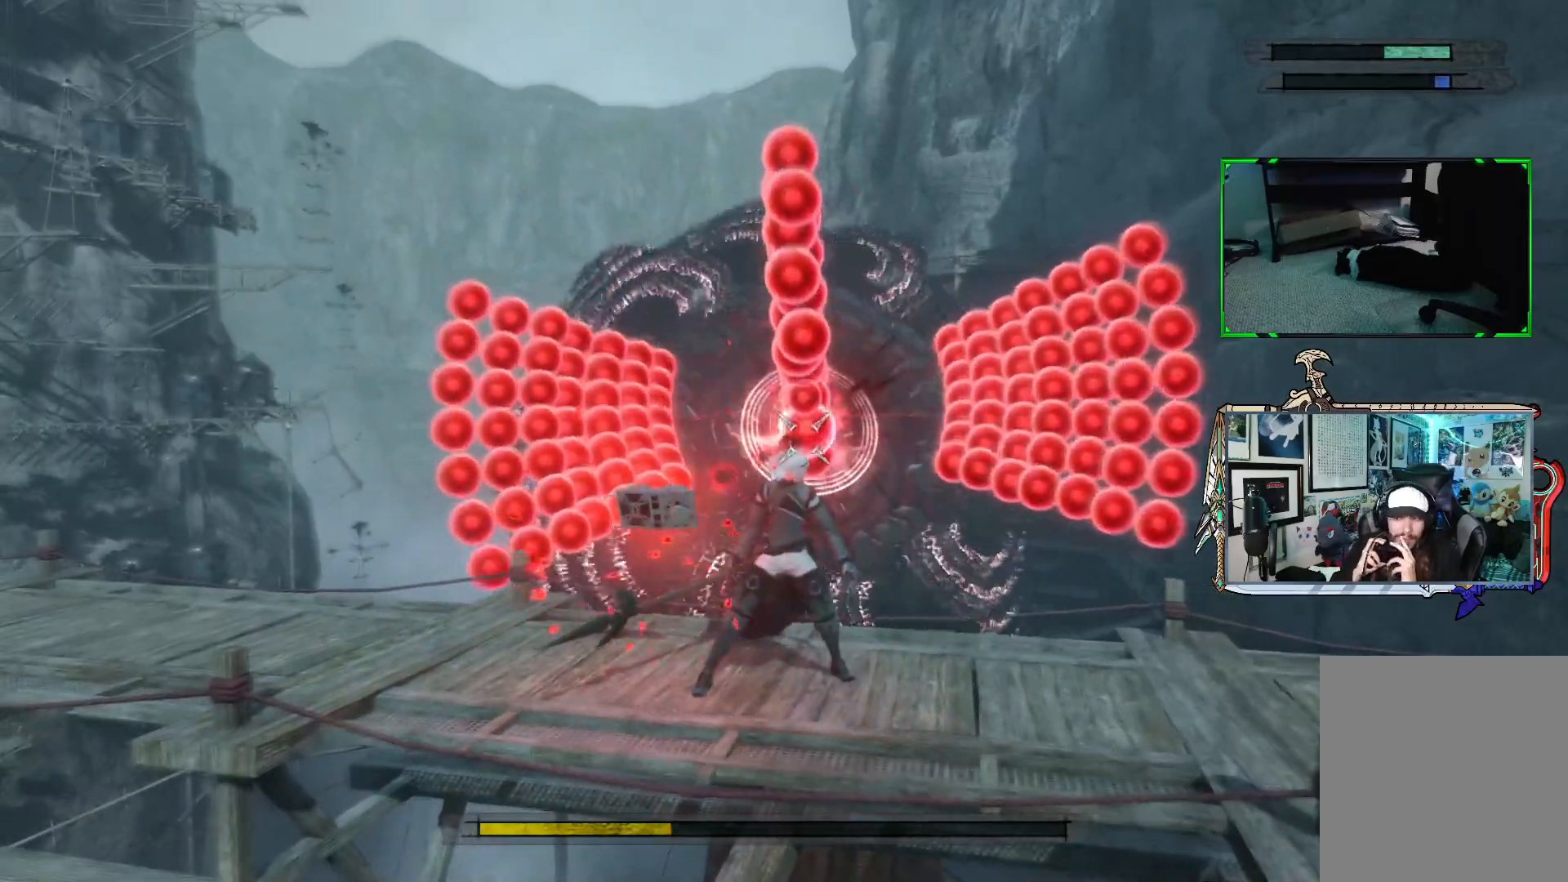
{"buttons": ["R1"], "left_stick": "center", "right_stick": "center", "events": []}
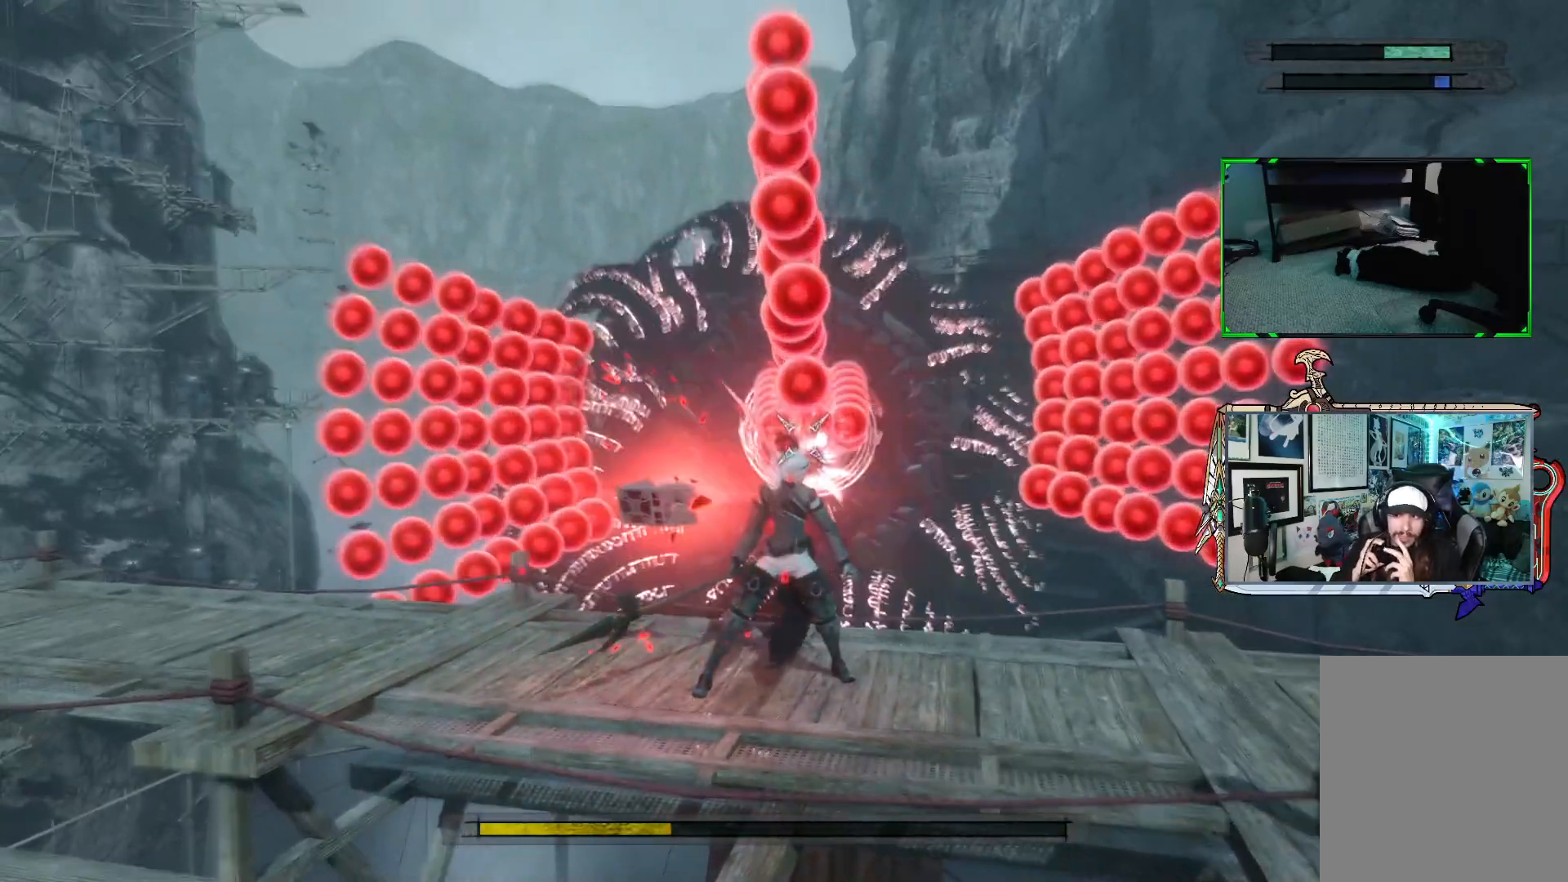
{"buttons": ["R1"], "left_stick": "center", "right_stick": "center", "events": [[50, "left_stick", "right"], [367, "left_stick", "center"]]}
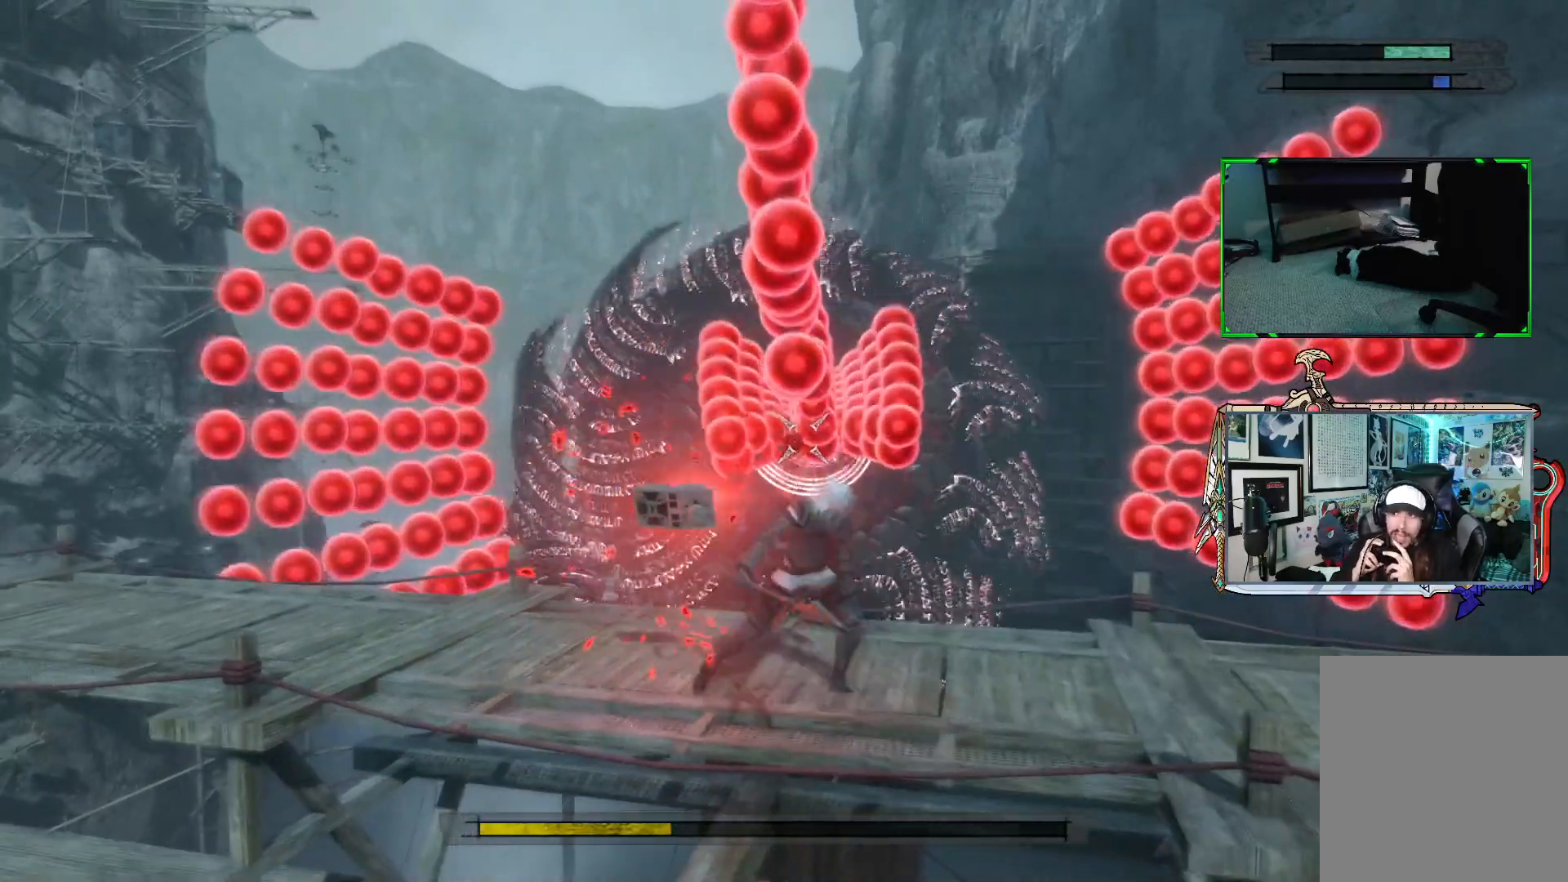
{"buttons": ["R1"], "left_stick": "center", "right_stick": "center", "events": []}
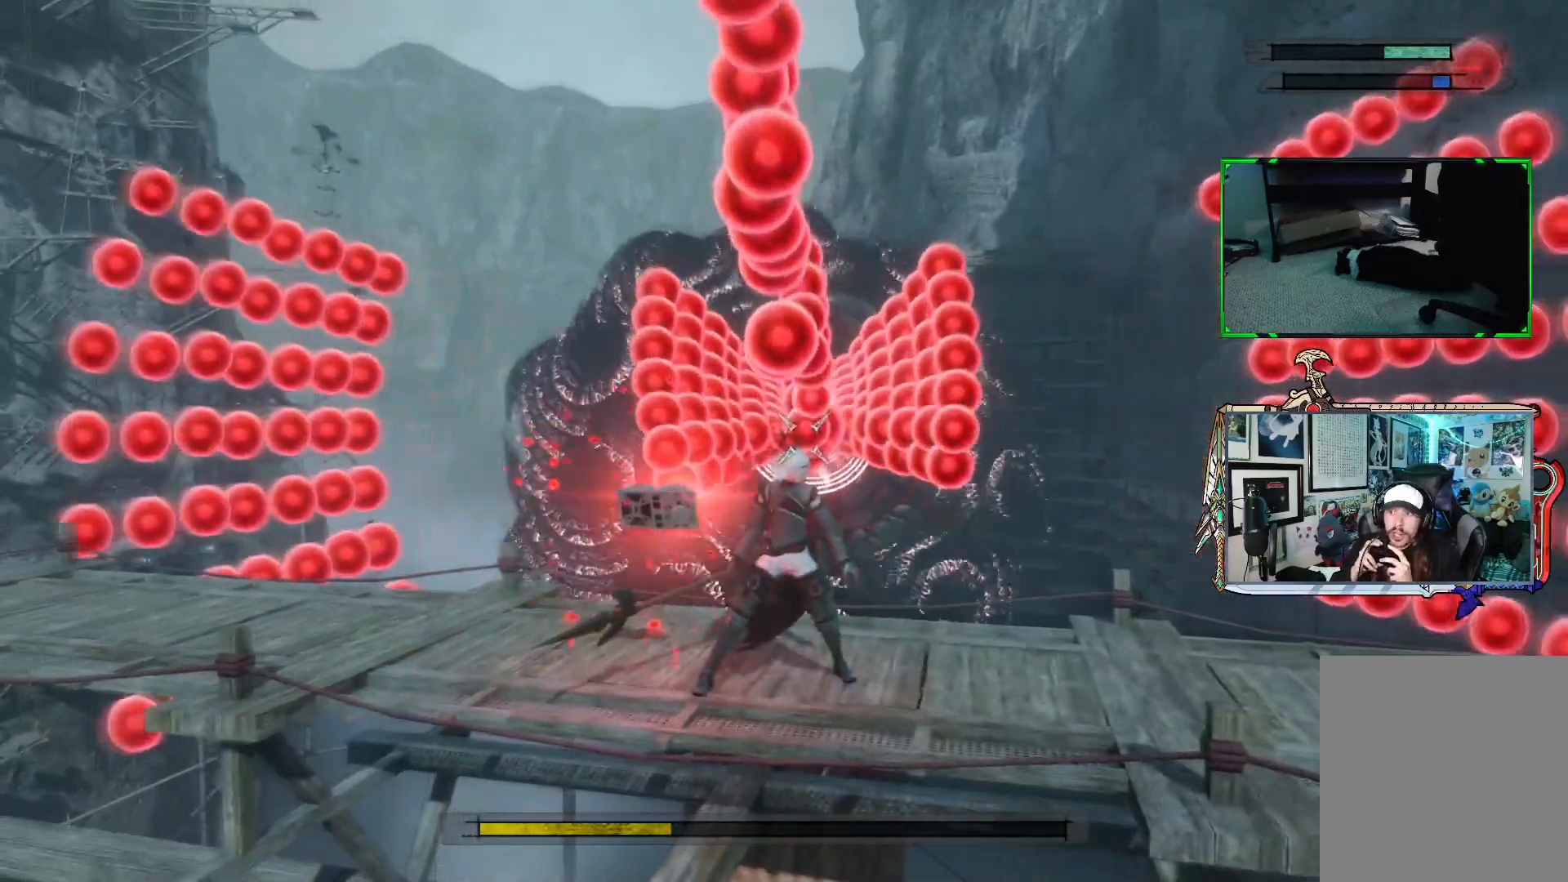
{"buttons": ["R1"], "left_stick": "up-right", "right_stick": "center", "events": [[83, "left_stick", "up"], [233, "left_stick", "up-right"]]}
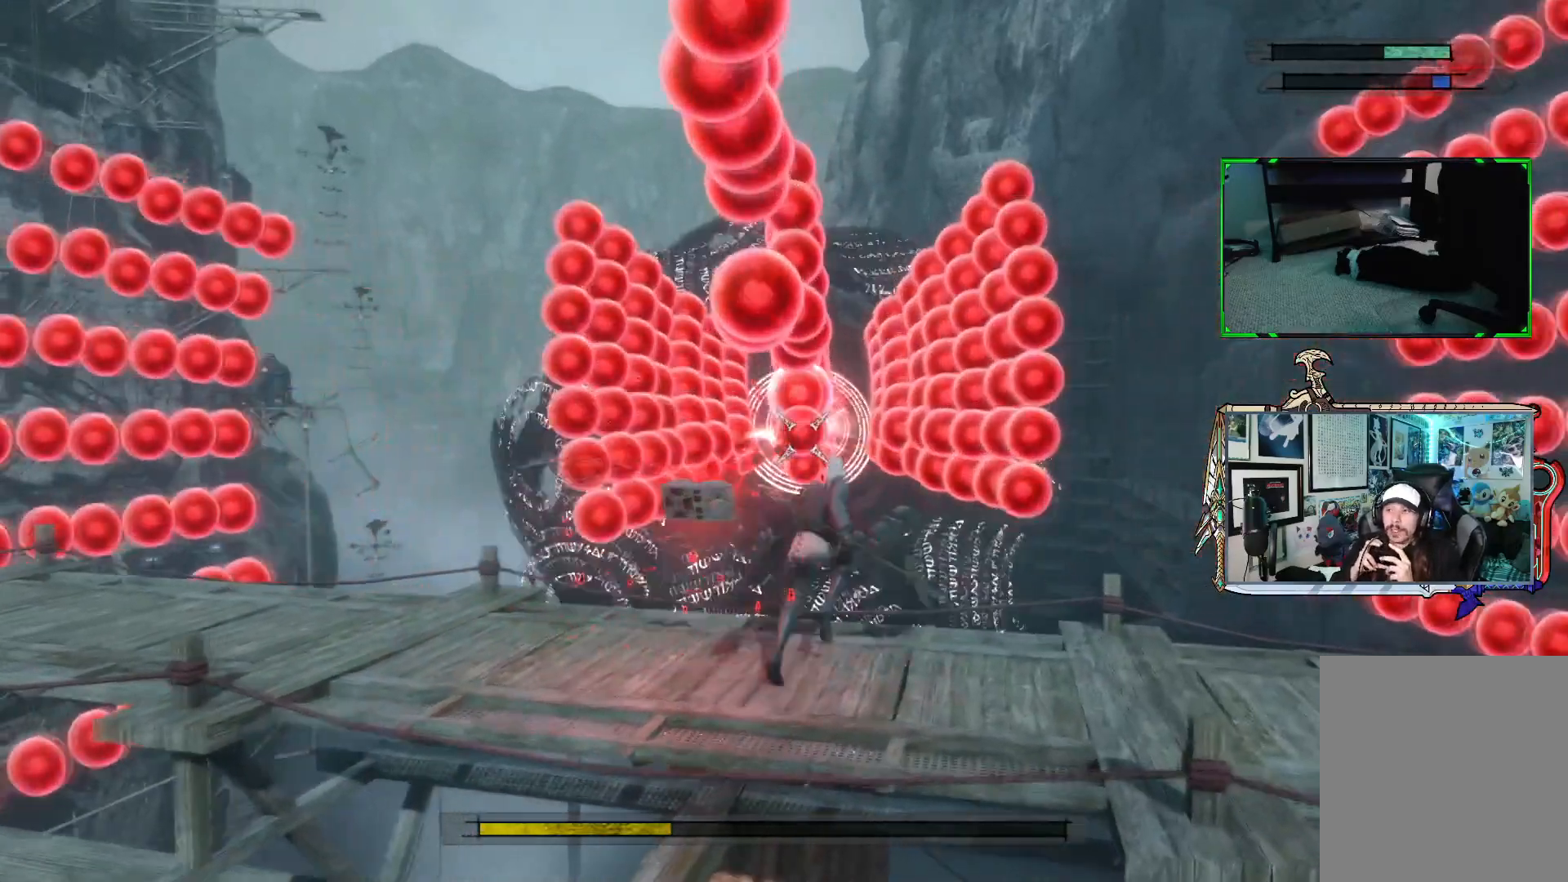
{"buttons": ["R1"], "left_stick": "center", "right_stick": "center", "events": [[67, "left_stick", "center"]]}
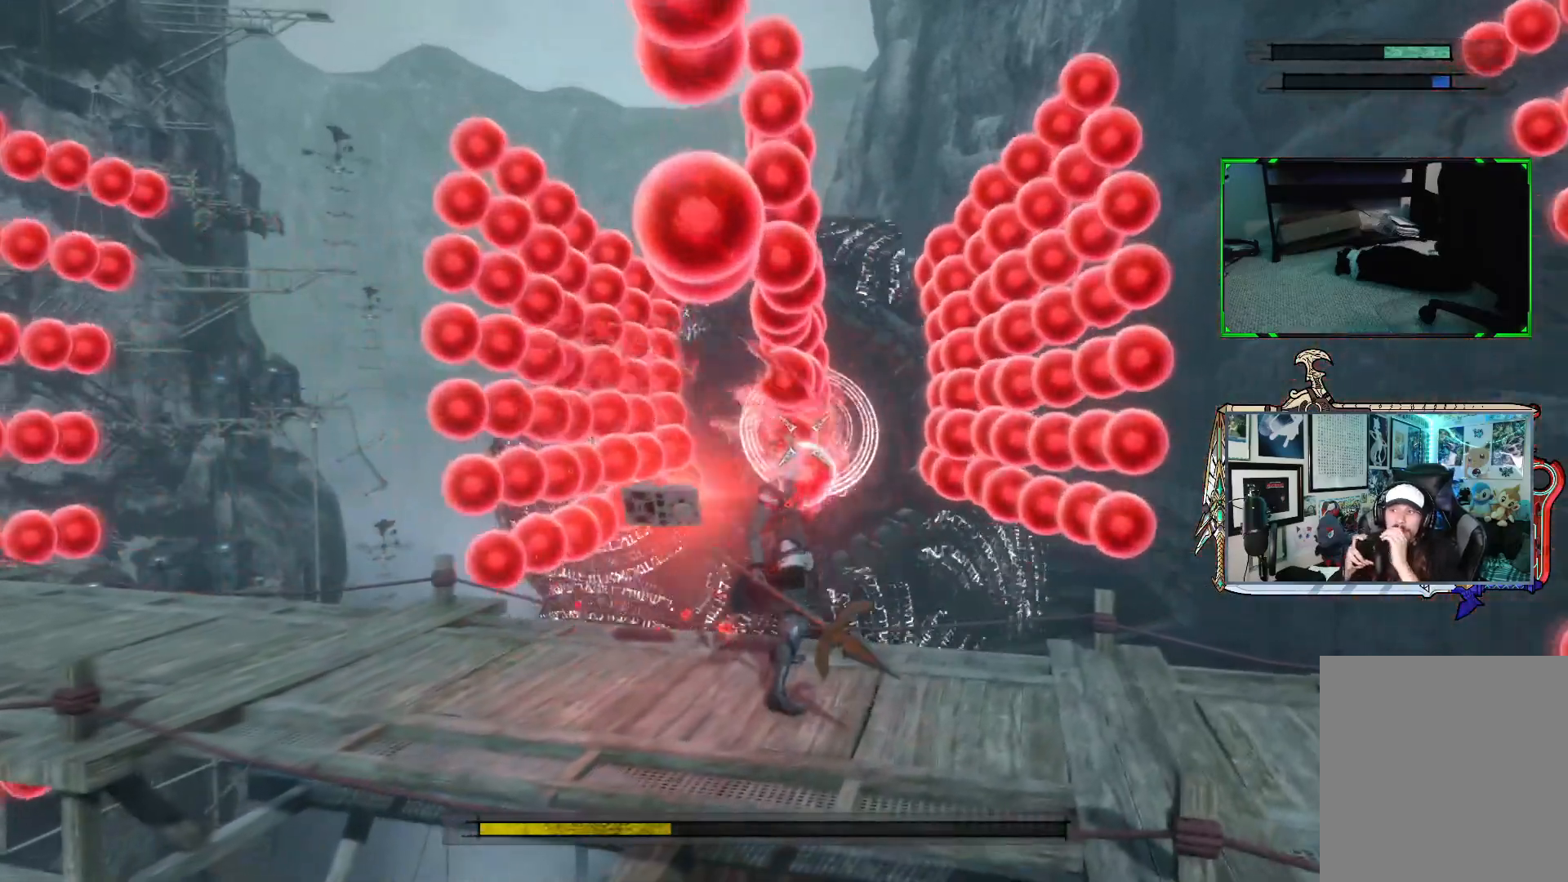
{"buttons": ["R1"], "left_stick": "center", "right_stick": "center", "events": []}
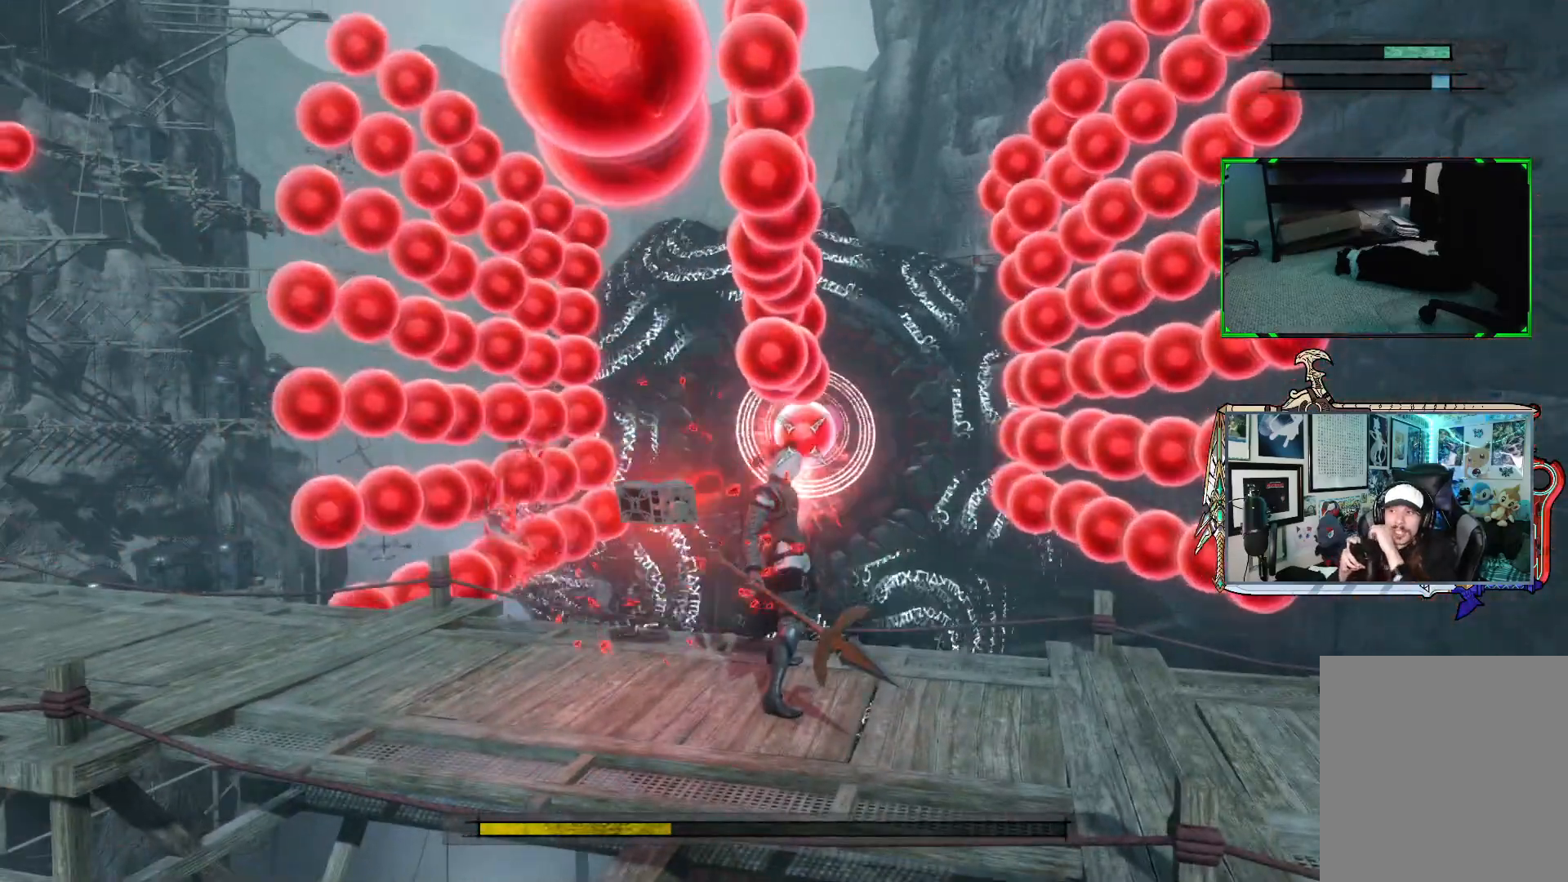
{"buttons": ["R1"], "left_stick": "center", "right_stick": "center", "events": [[250, "R1", "up"], [350, "R1", "down"]]}
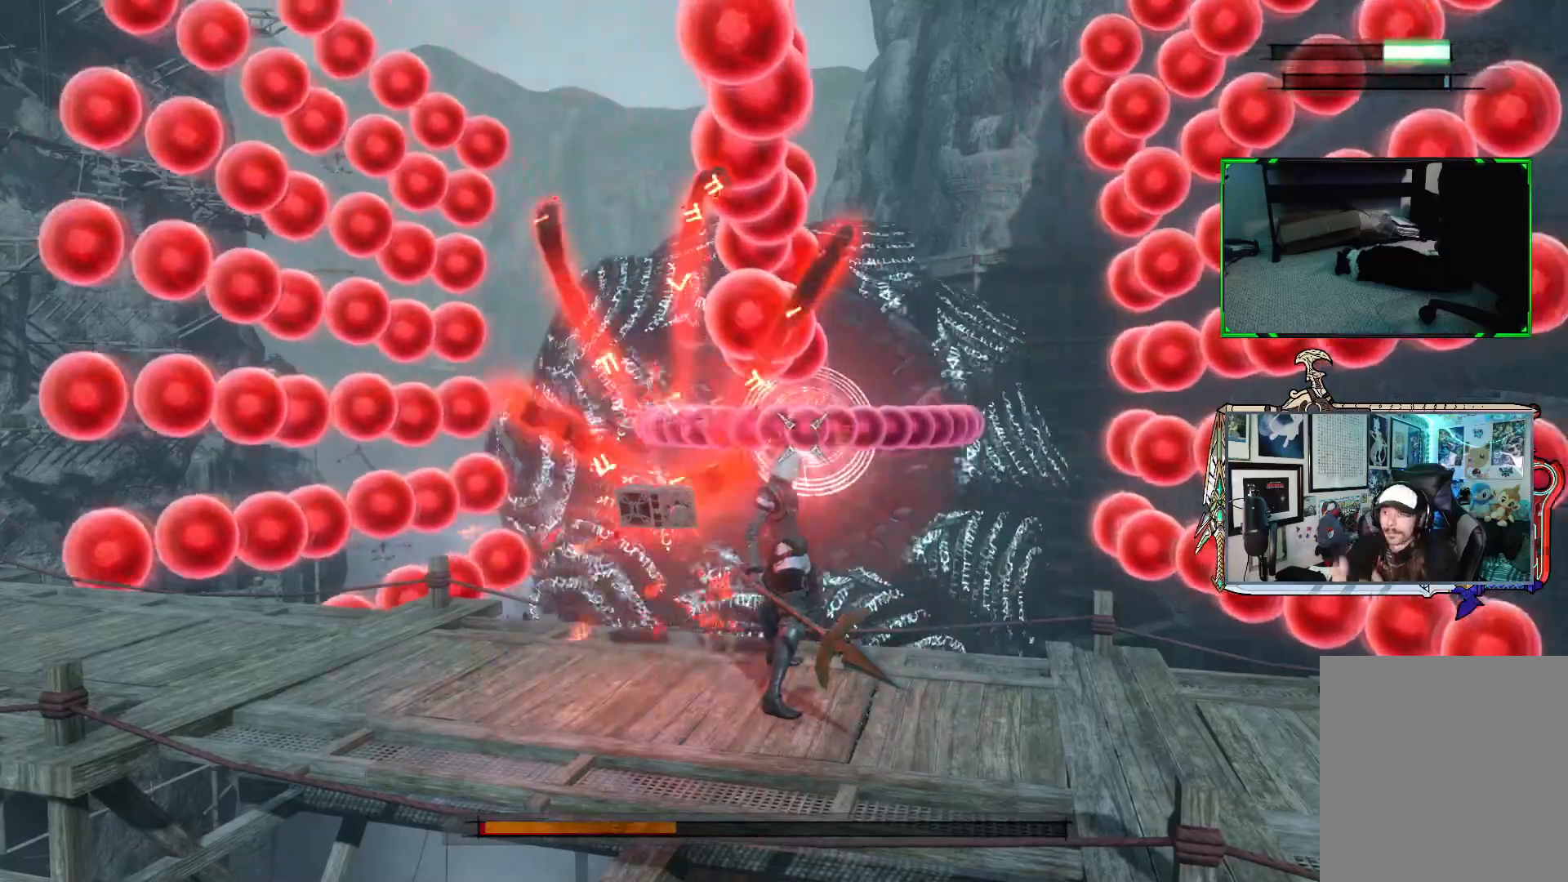
{"buttons": ["R1"], "left_stick": "down-right", "right_stick": "center", "events": [[300, "left_stick", "down-right"]]}
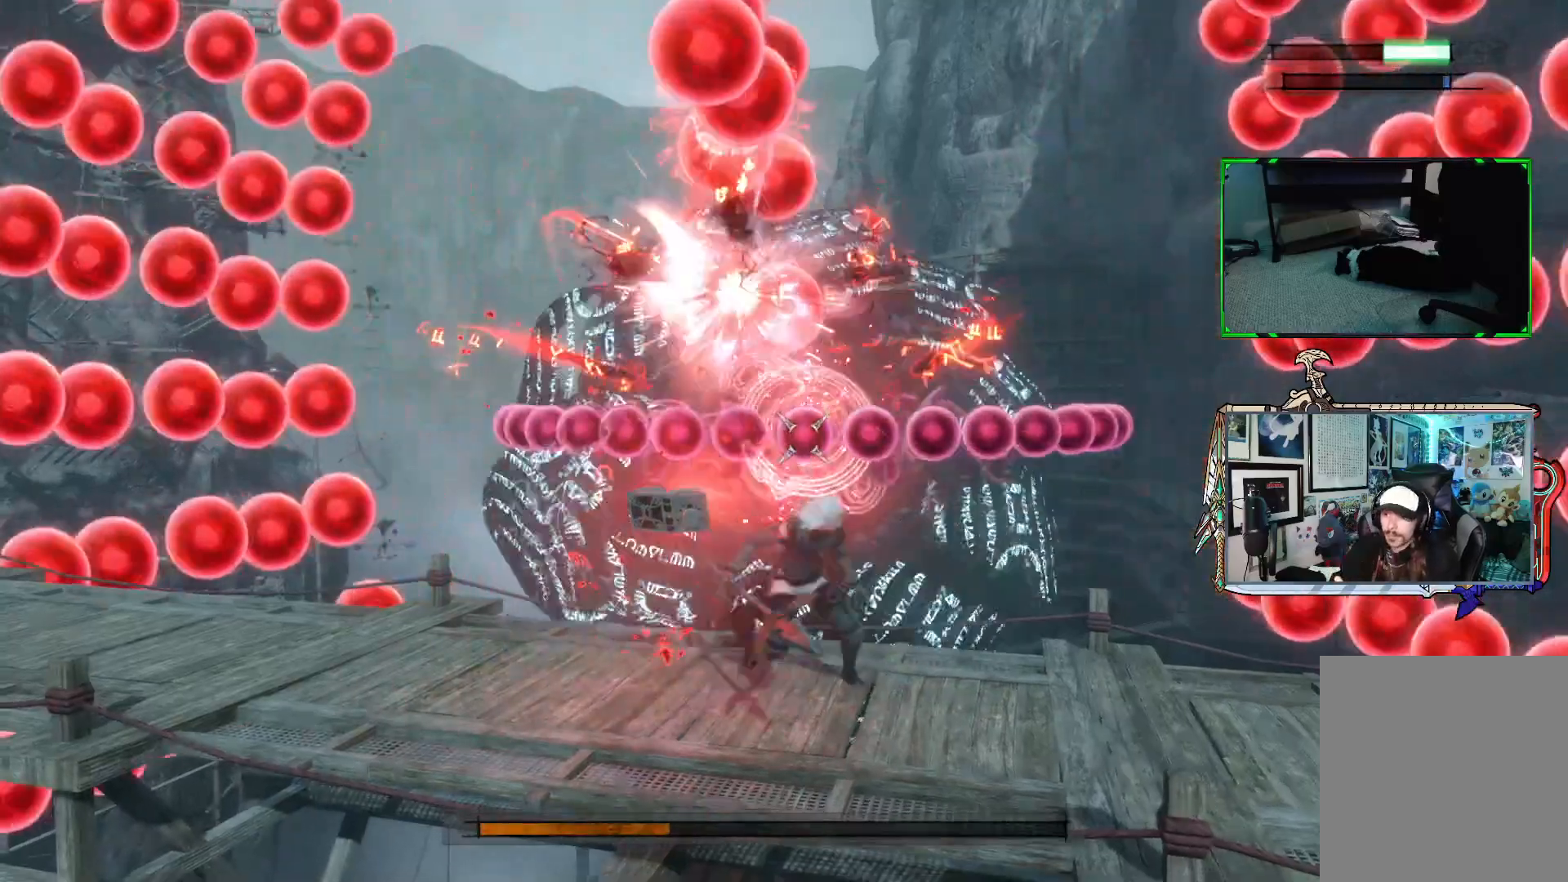
{"buttons": ["R1"], "left_stick": "center", "right_stick": "center", "events": [[217, "left_stick", "center"]]}
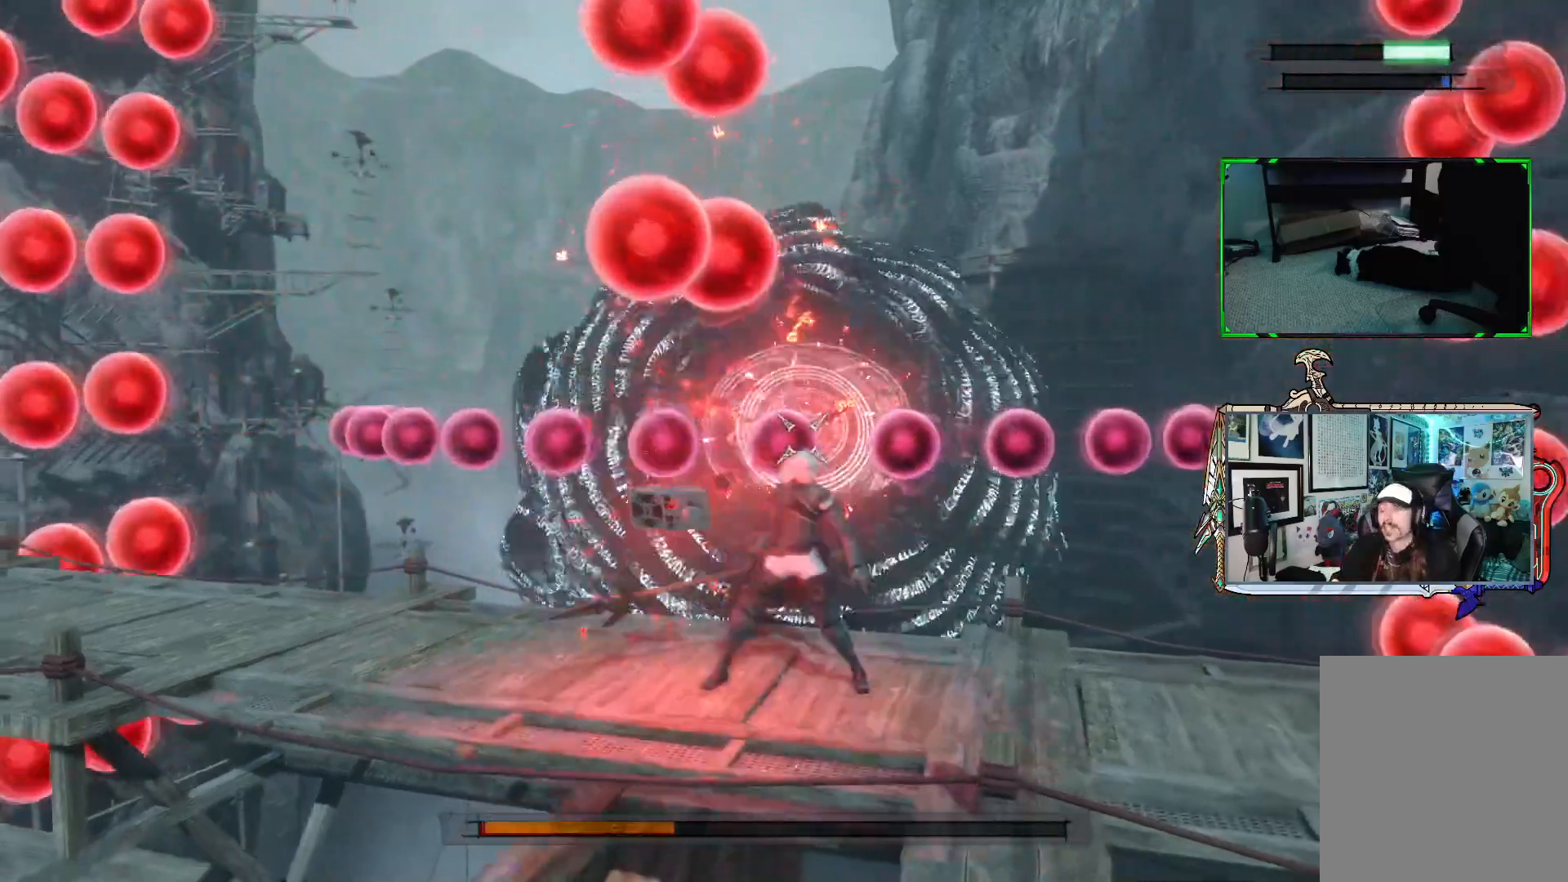
{"buttons": ["R1"], "left_stick": "right", "right_stick": "center", "events": [[267, "left_stick", "right"]]}
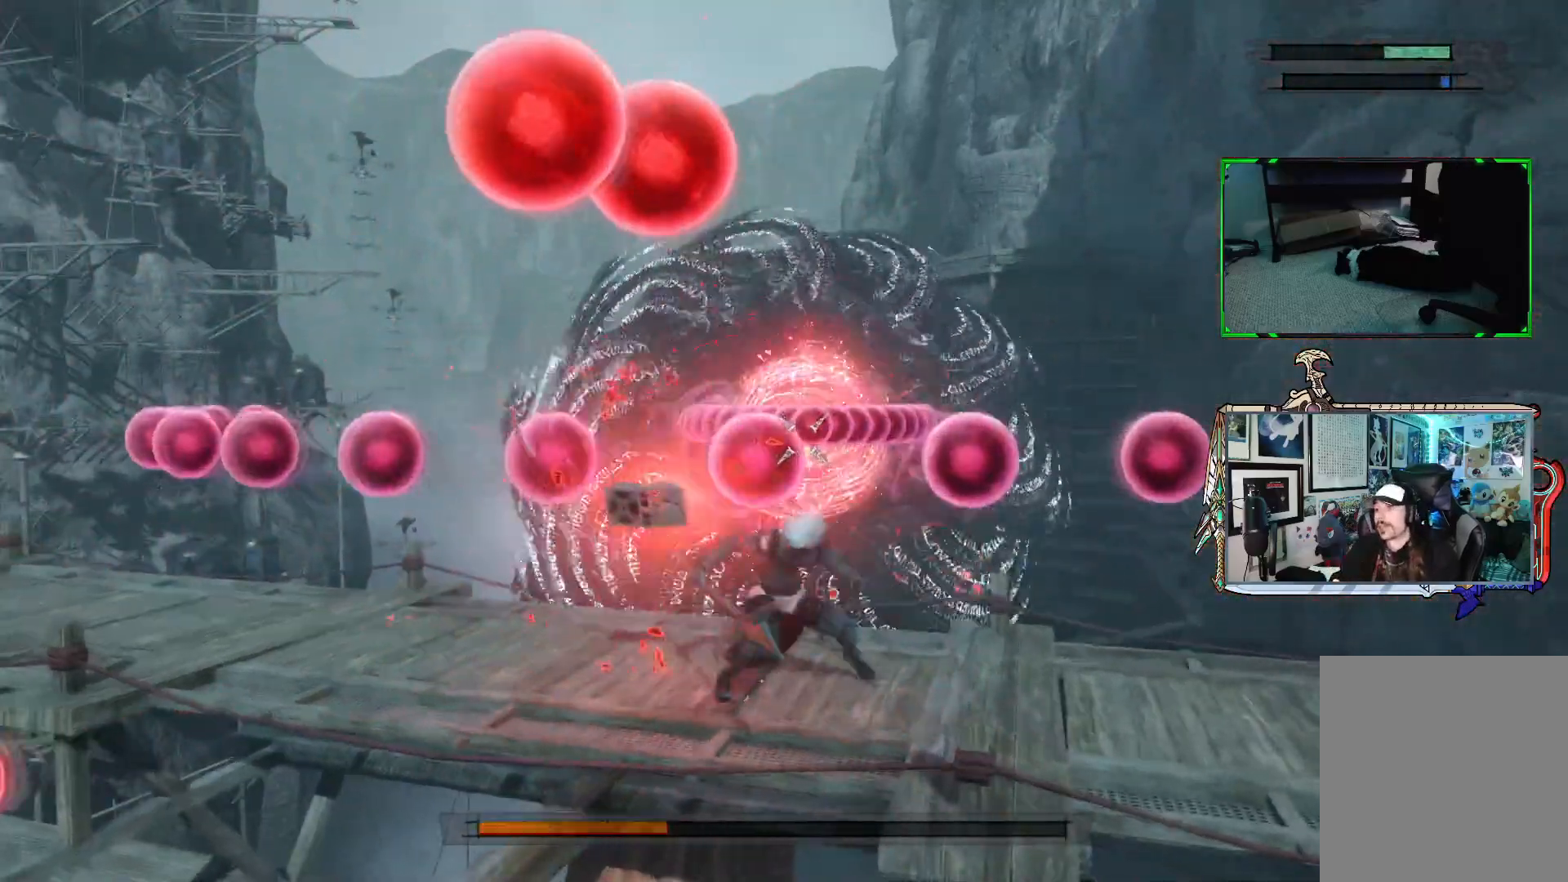
{"buttons": ["R1"], "left_stick": "center", "right_stick": "center", "events": [[183, "left_stick", "center"]]}
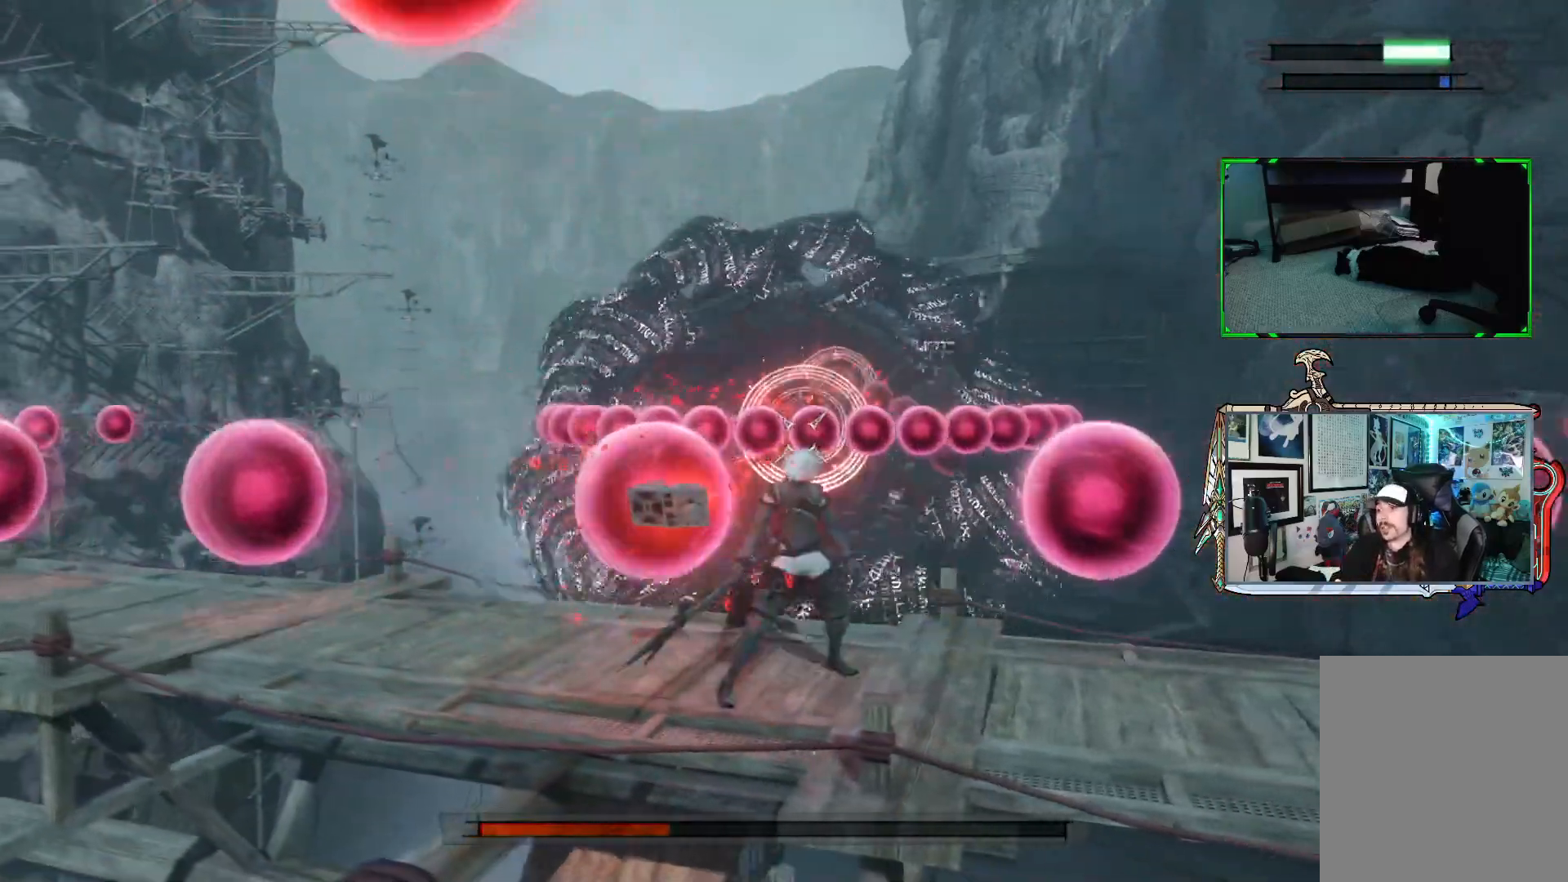
{"buttons": ["R1"], "left_stick": "center", "right_stick": "center", "events": []}
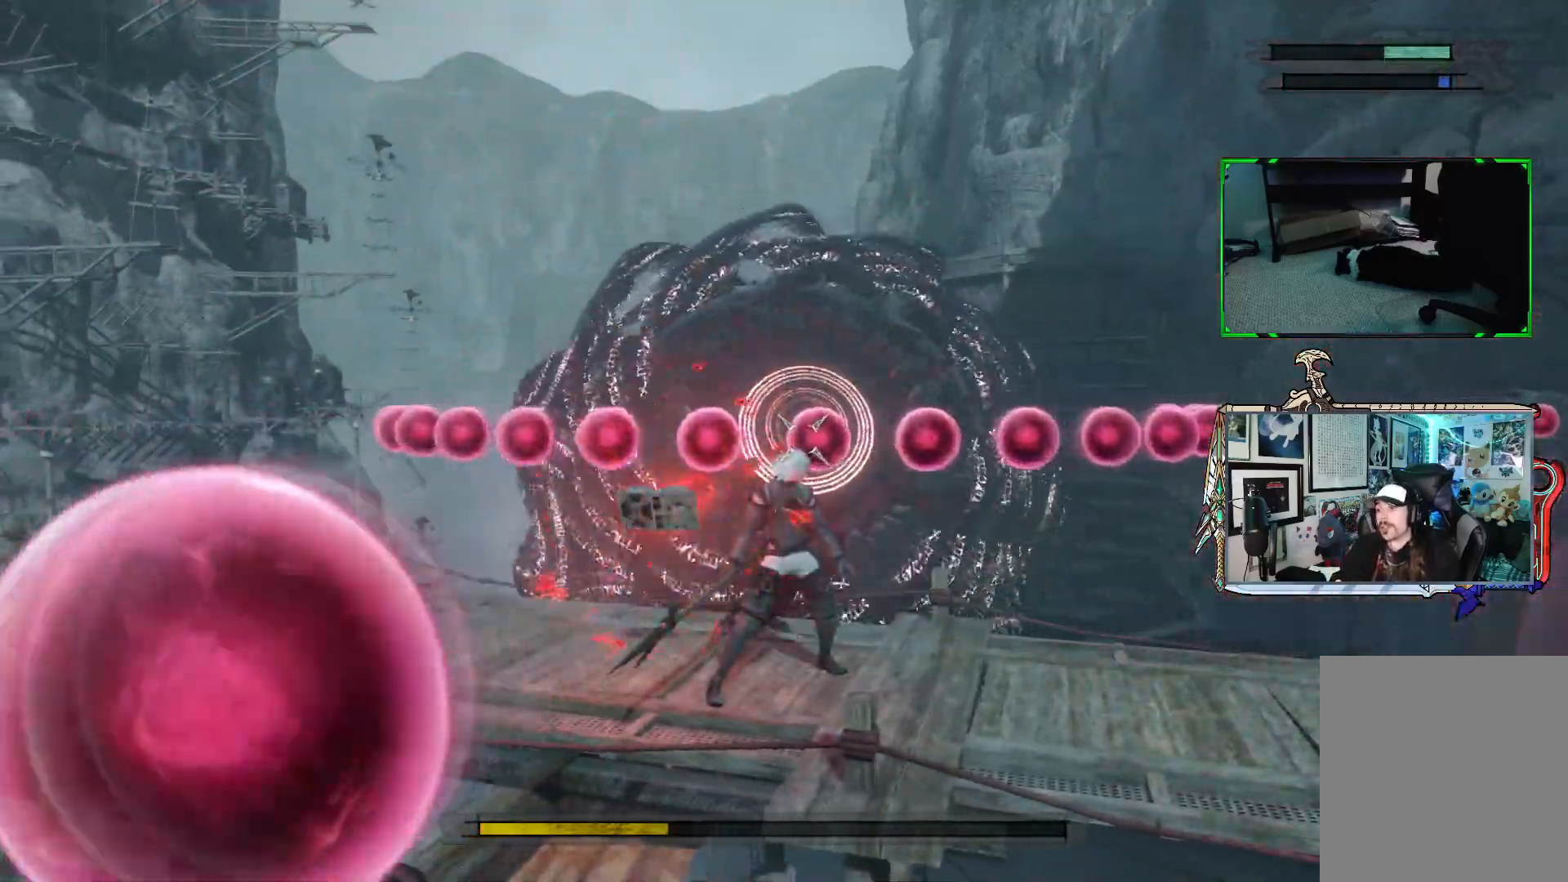
{"buttons": ["R1"], "left_stick": "up-left", "right_stick": "center", "events": [[183, "left_stick", "up-left"]]}
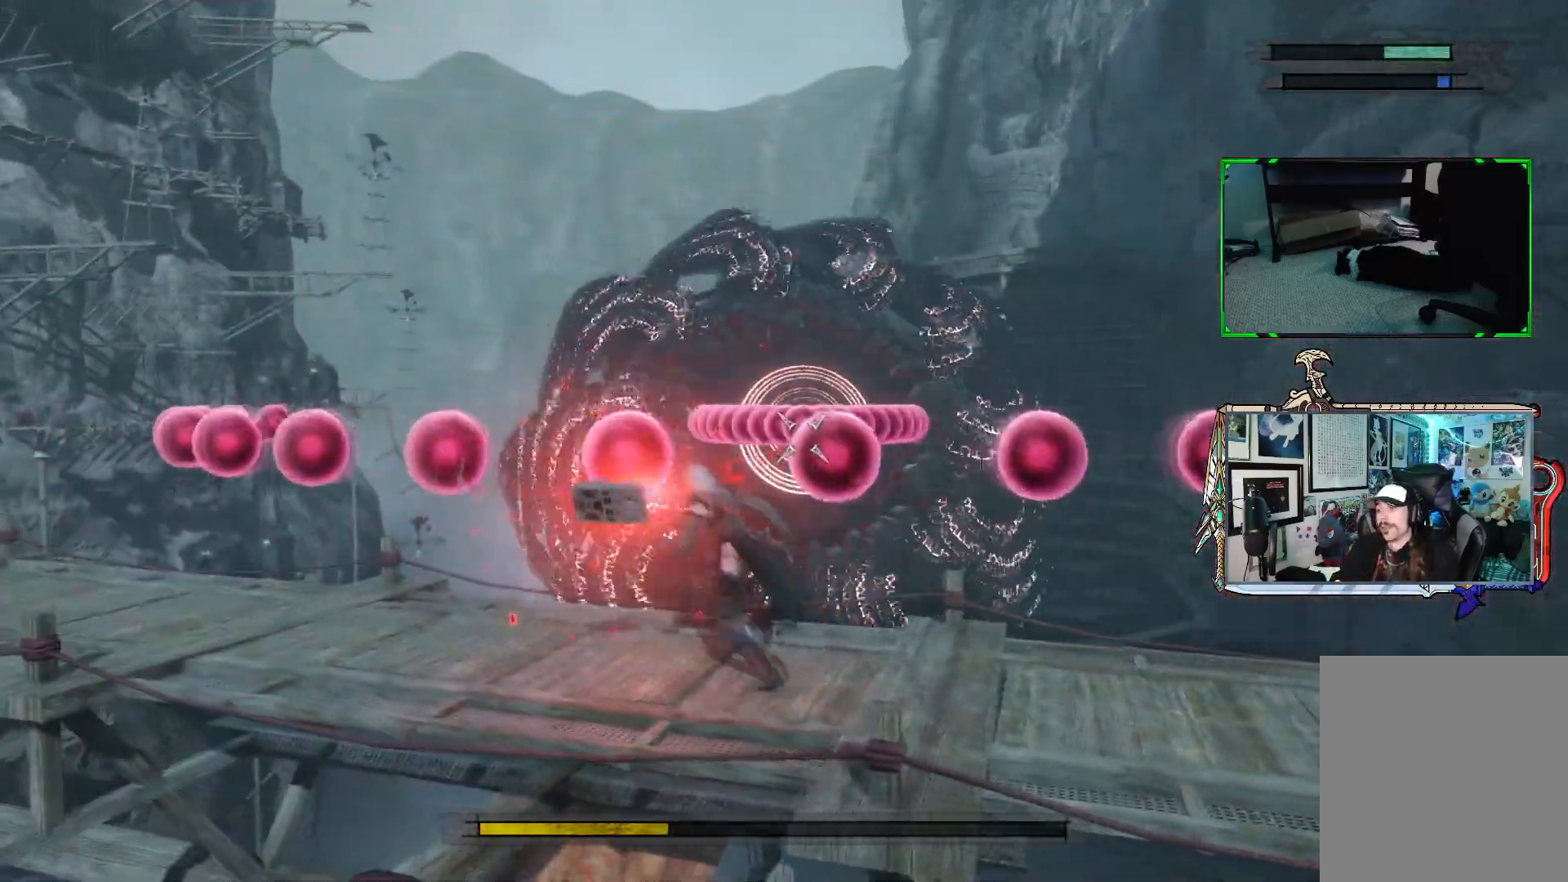
{"buttons": ["R1"], "left_stick": "center", "right_stick": "center", "events": [[33, "left_stick", "center"]]}
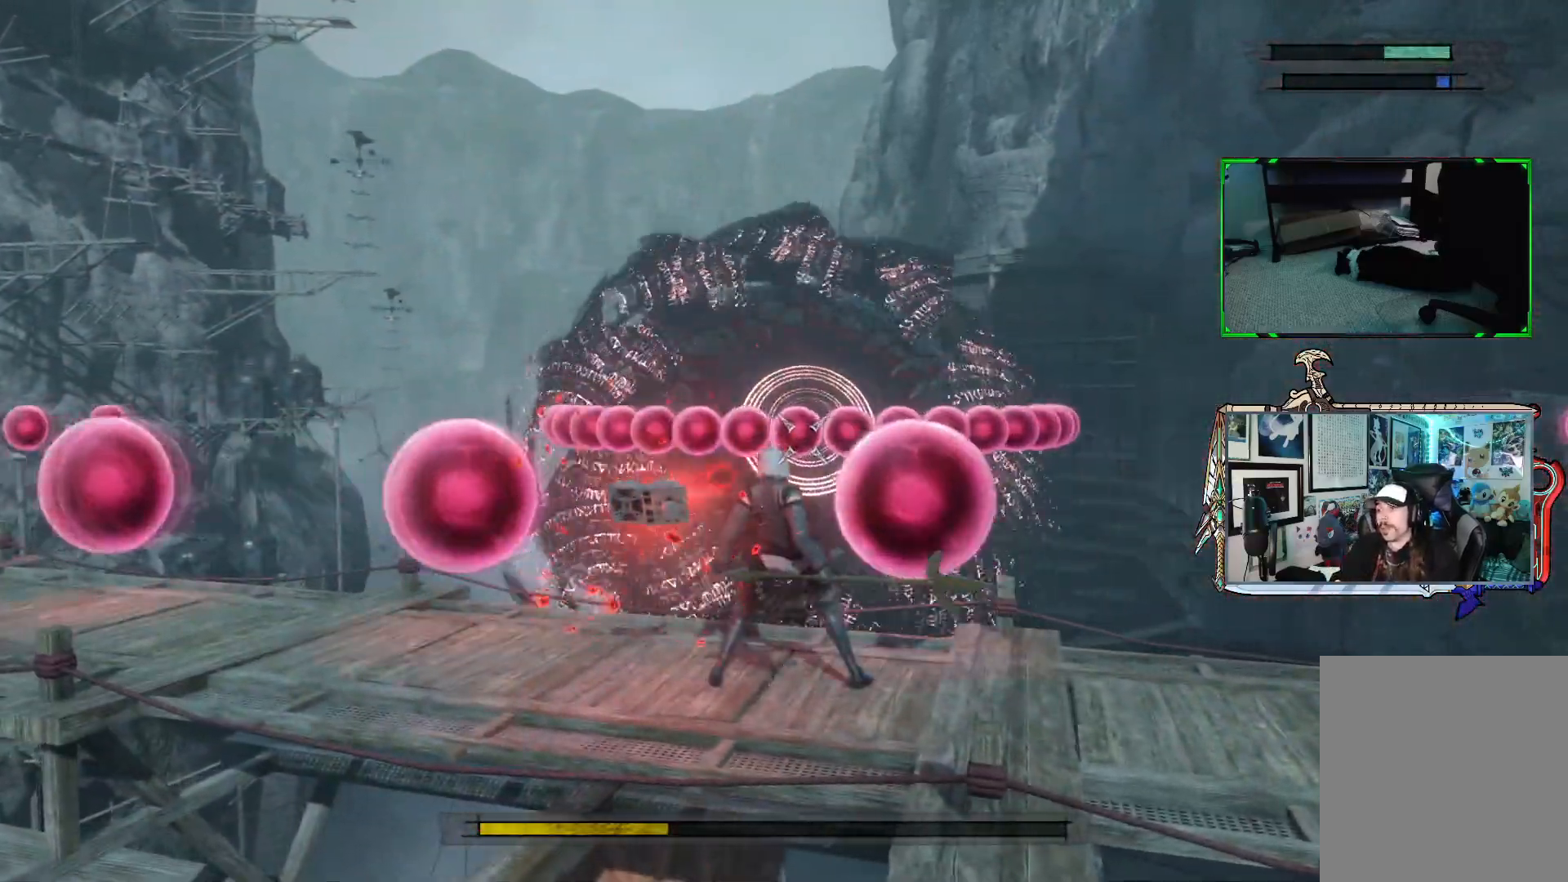
{"buttons": ["R1"], "left_stick": "right", "right_stick": "center", "events": [[467, "left_stick", "right"]]}
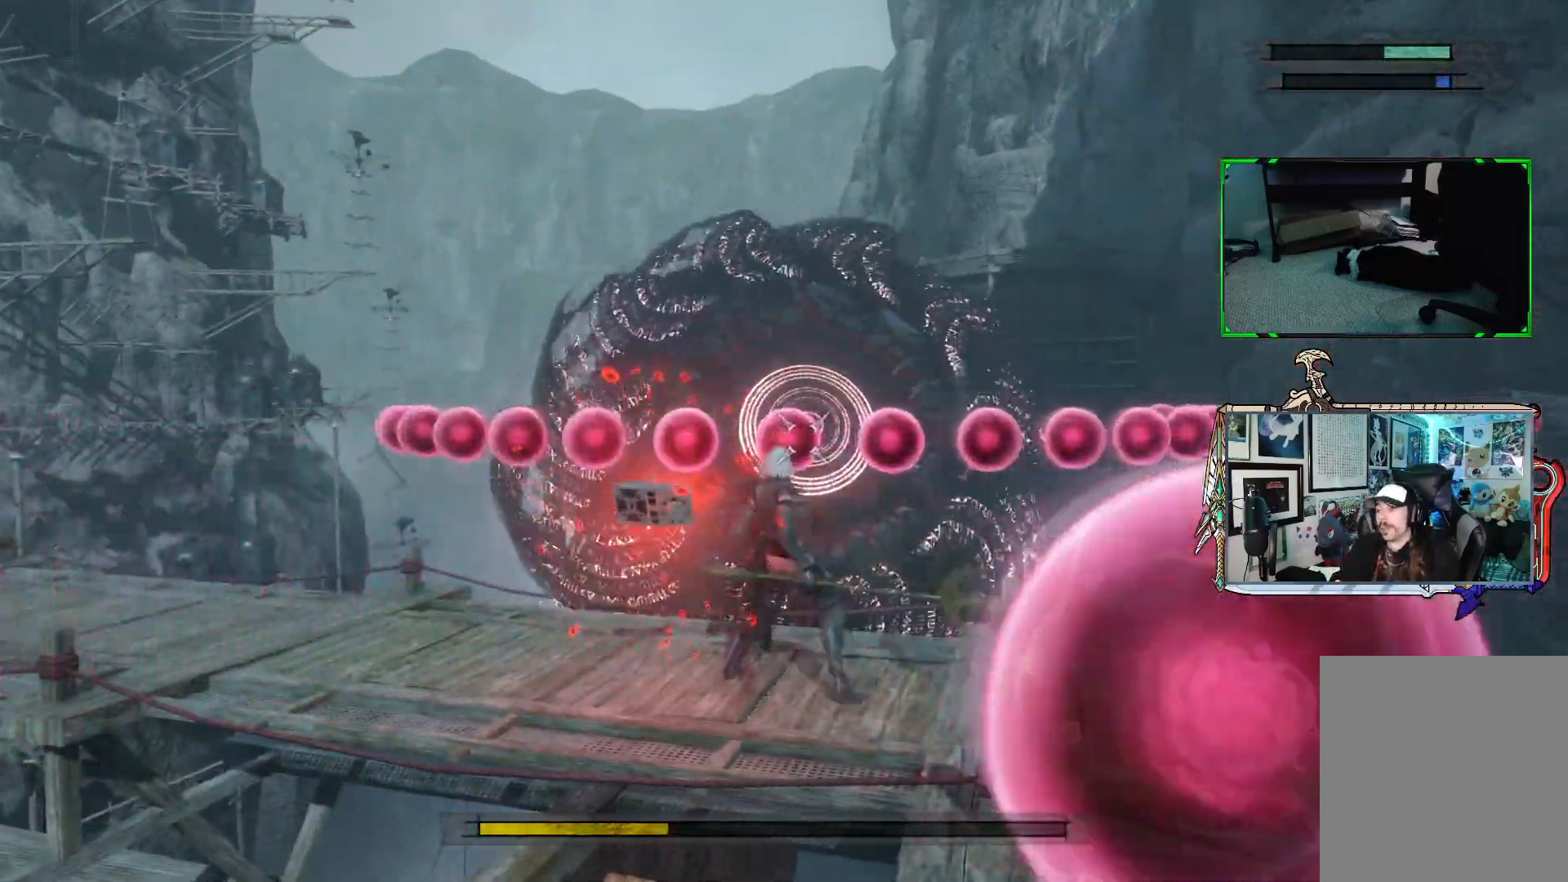
{"buttons": ["R1"], "left_stick": "center", "right_stick": "center", "events": [[400, "left_stick", "center"]]}
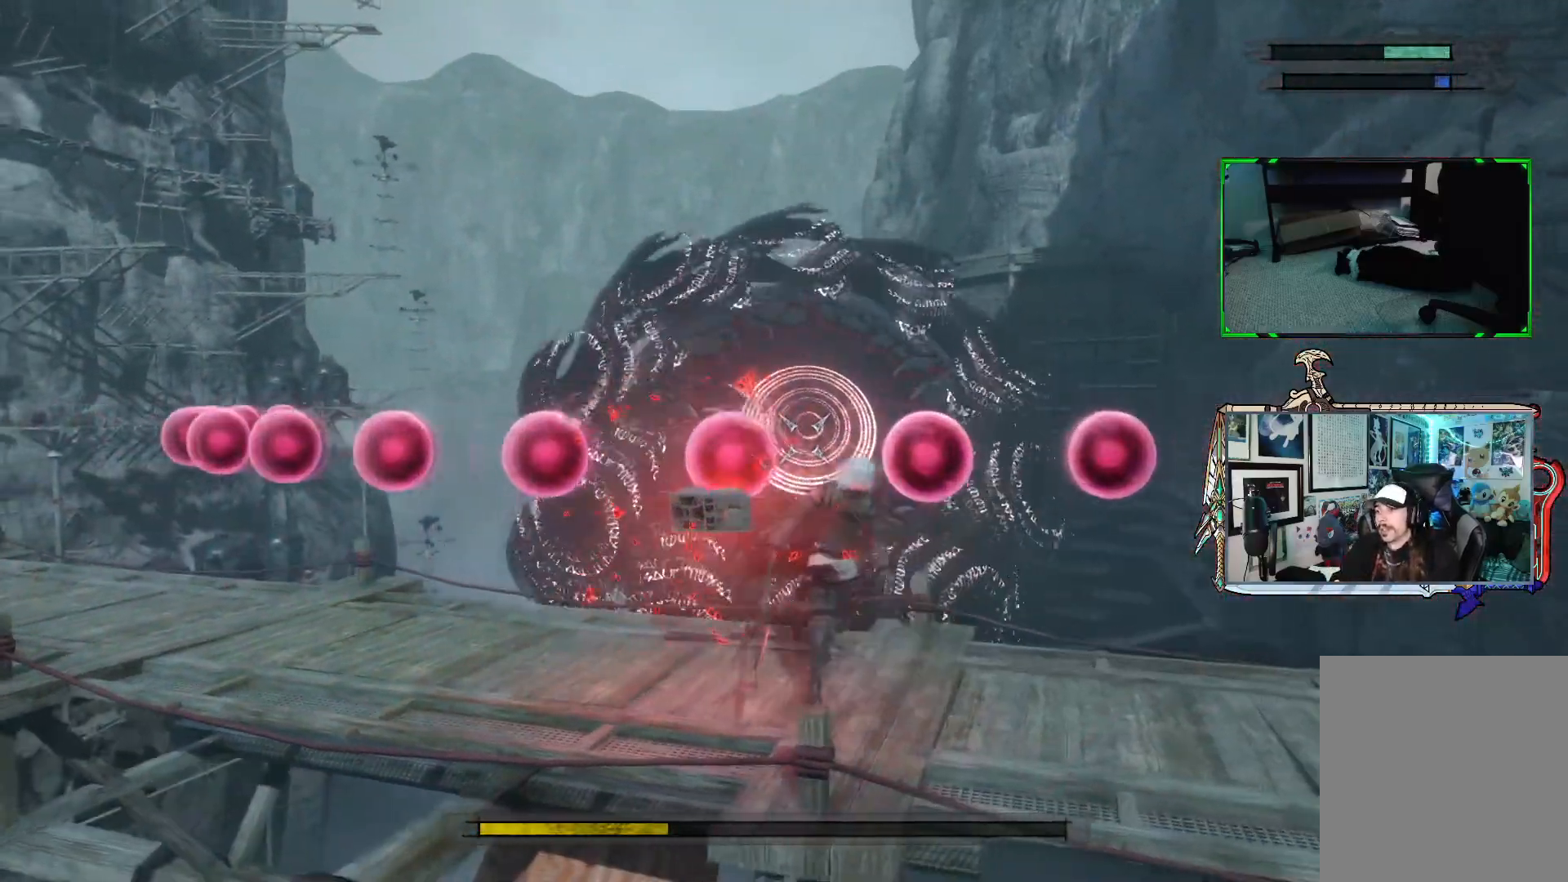
{"buttons": ["R1"], "left_stick": "center", "right_stick": "center", "events": []}
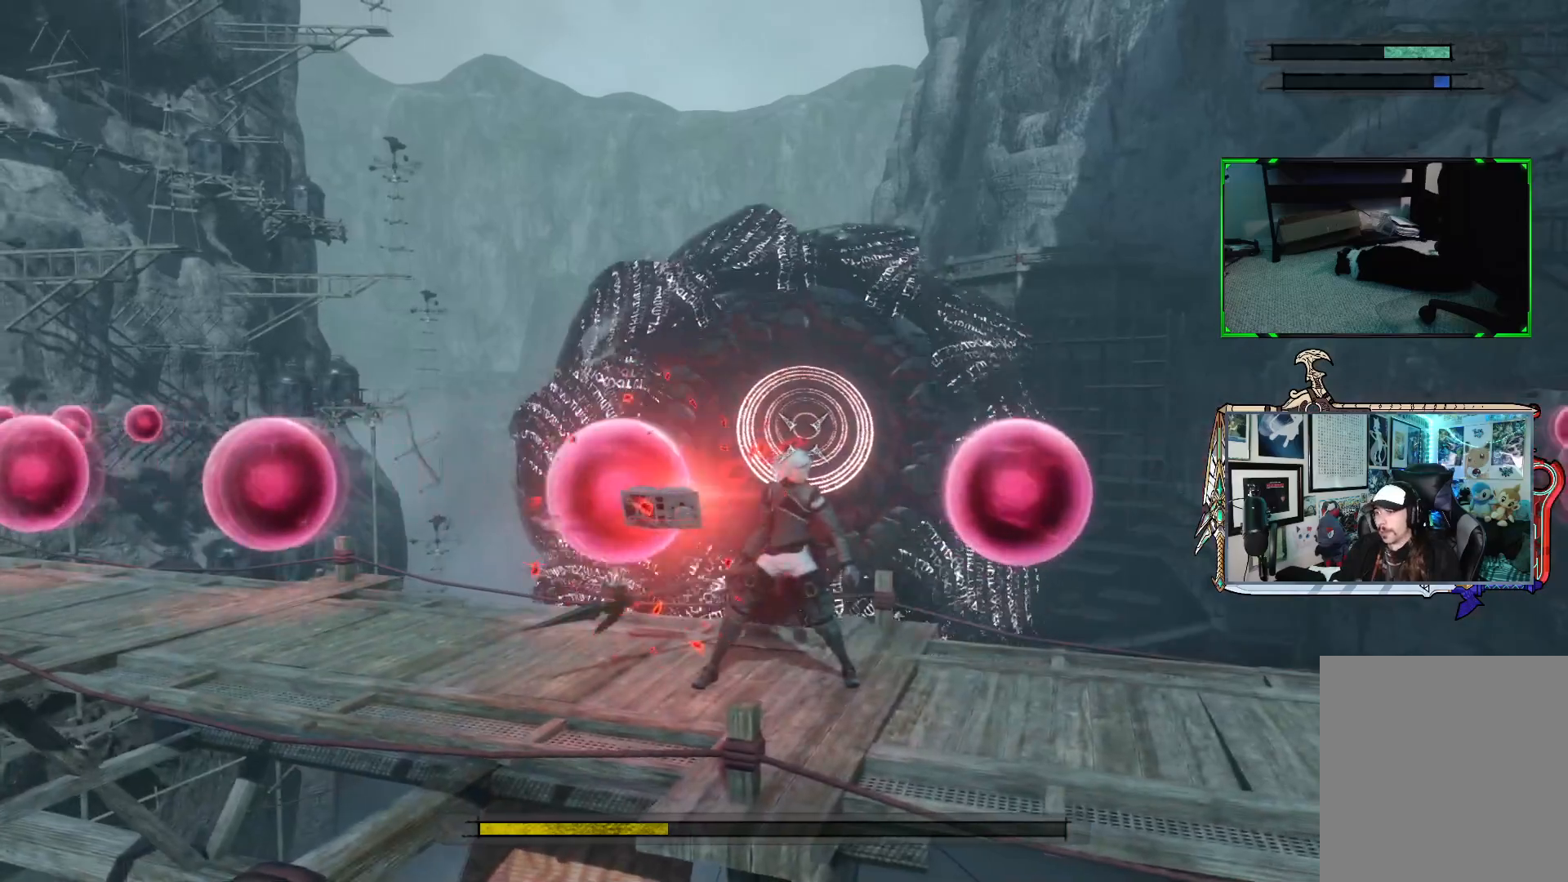
{"buttons": [], "left_stick": "up", "right_stick": "center", "events": [[183, "left_stick", "up"], [450, "R1", "up"]]}
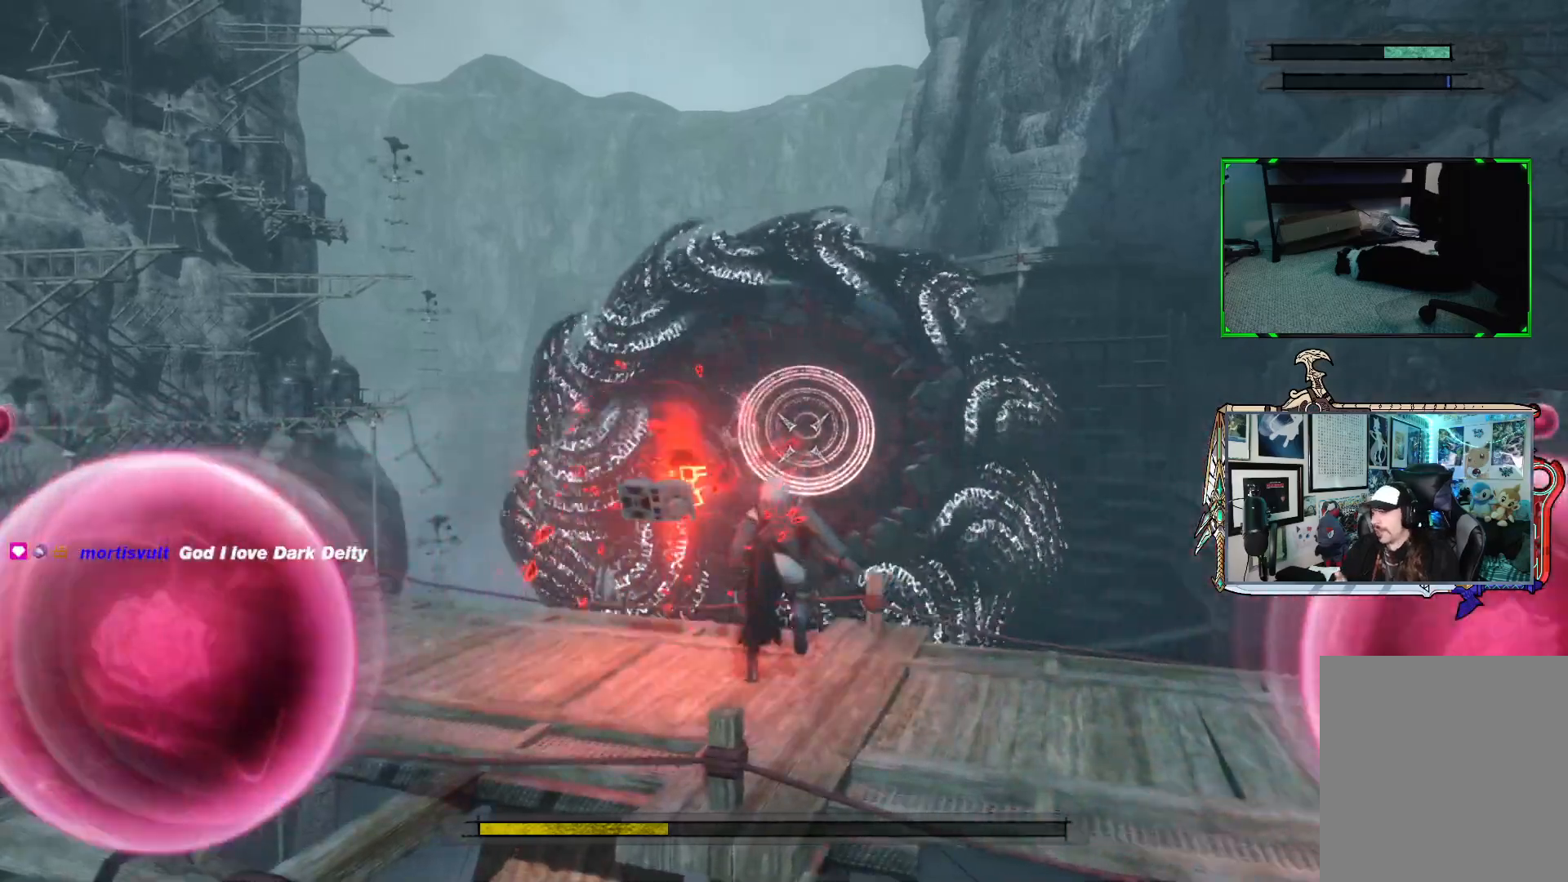
{"buttons": ["R1"], "left_stick": "center", "right_stick": "center", "events": [[100, "R1", "down"], [150, "left_stick", "center"]]}
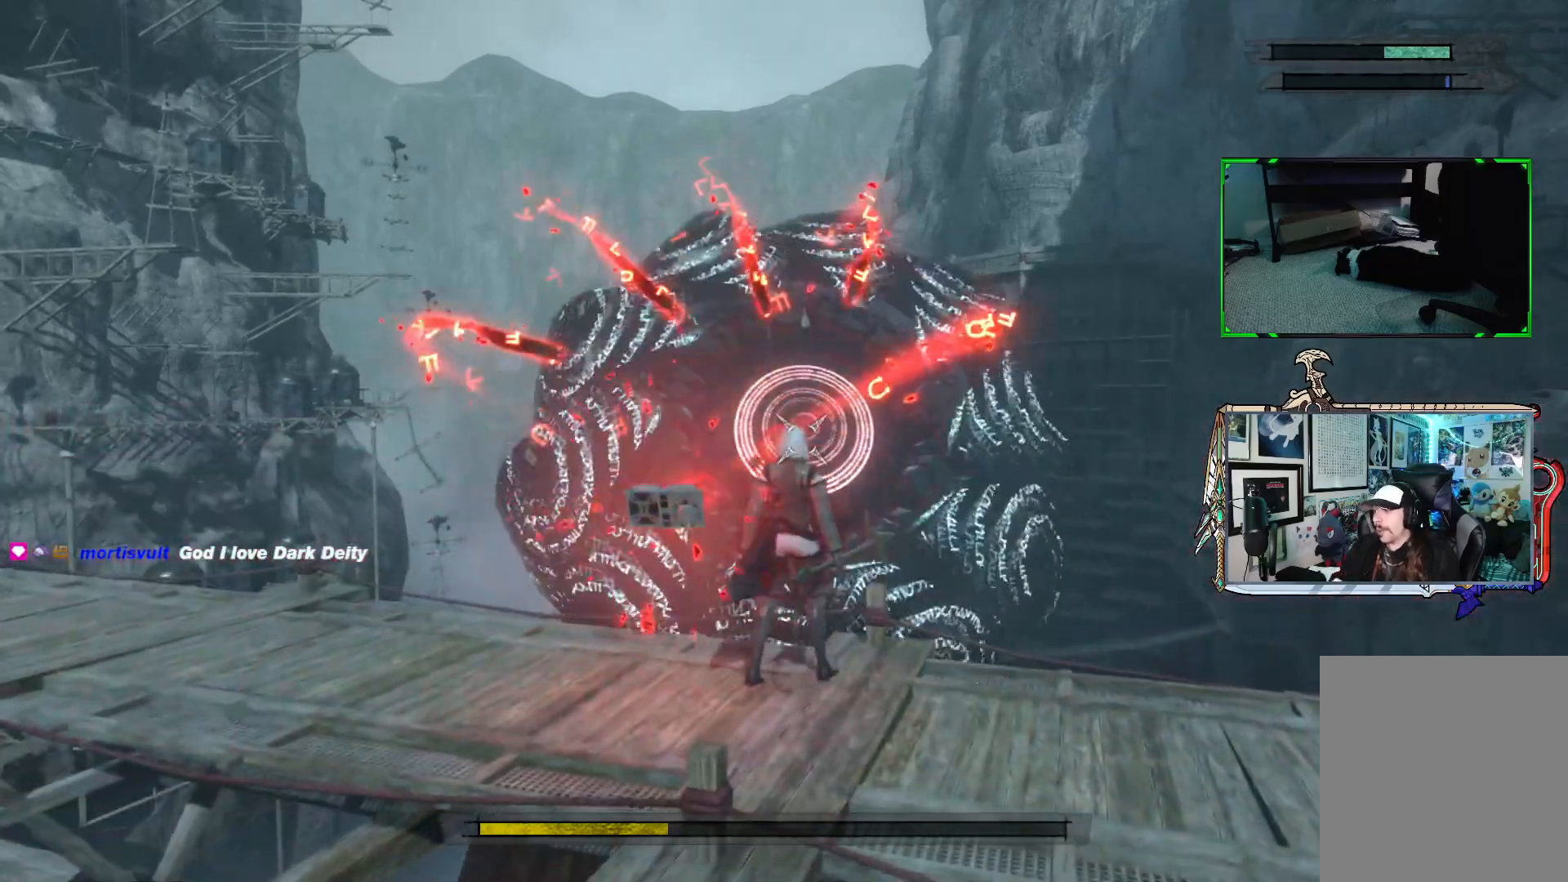
{"buttons": ["R1"], "left_stick": "center", "right_stick": "center", "events": []}
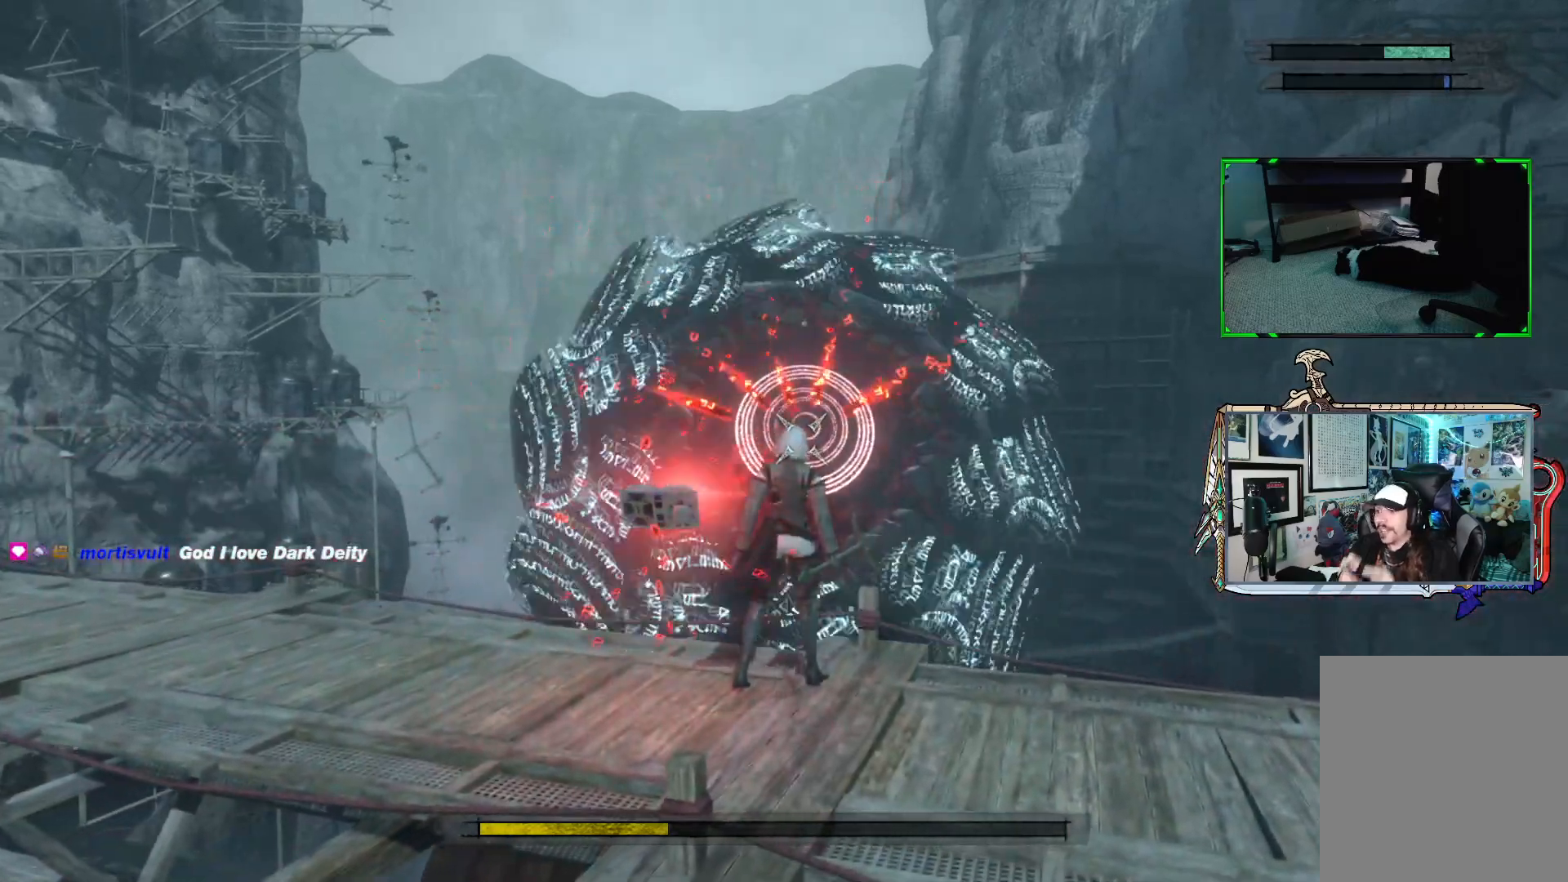
{"buttons": ["R1"], "left_stick": "center", "right_stick": "center", "events": []}
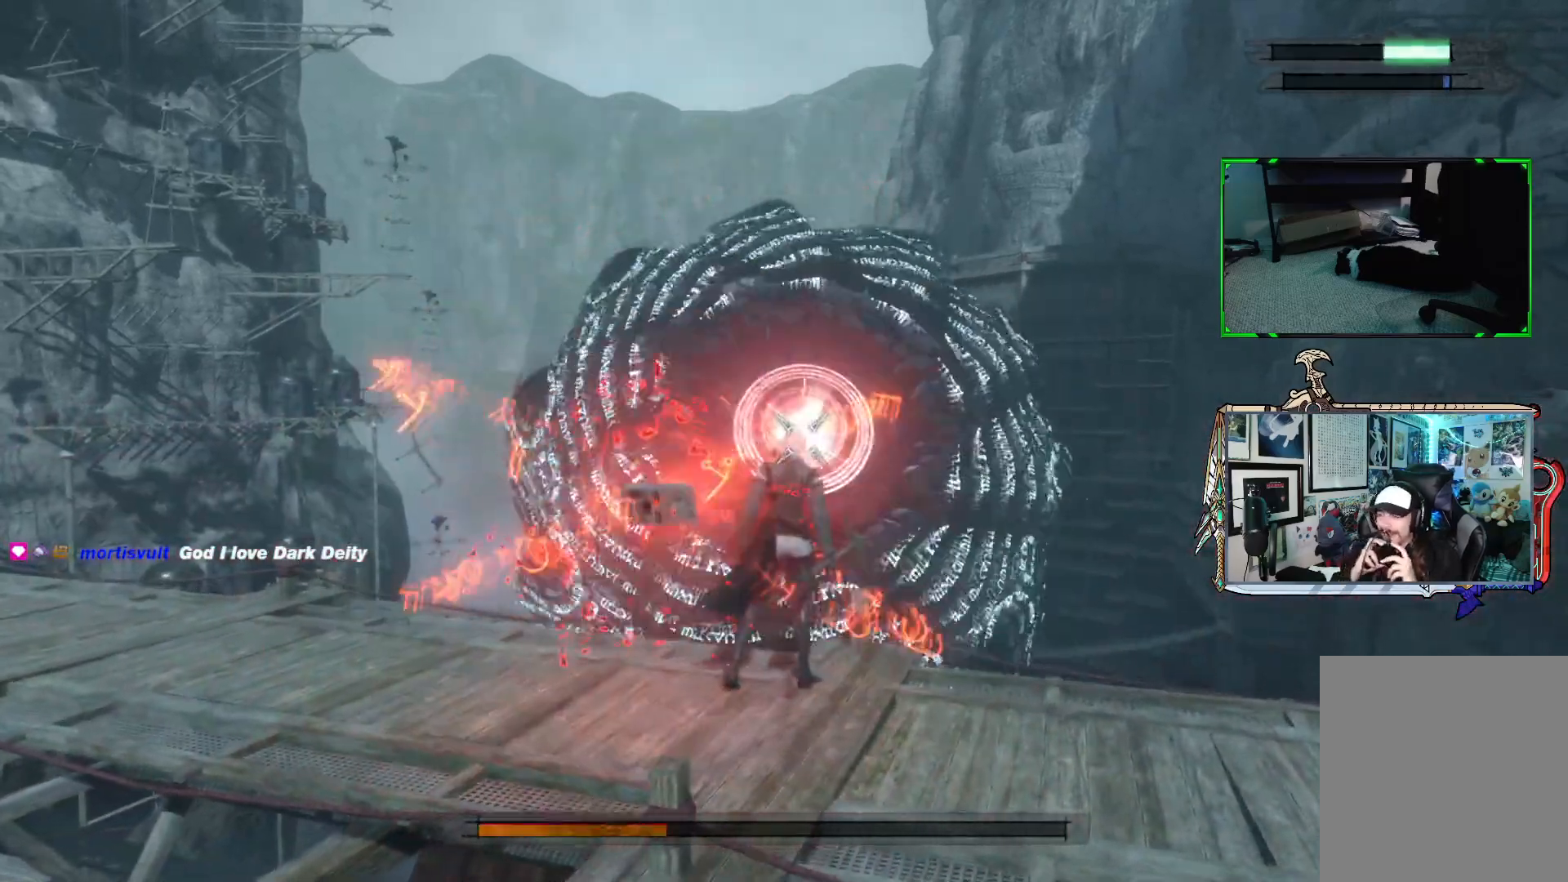
{"buttons": ["R1"], "left_stick": "center", "right_stick": "center", "events": []}
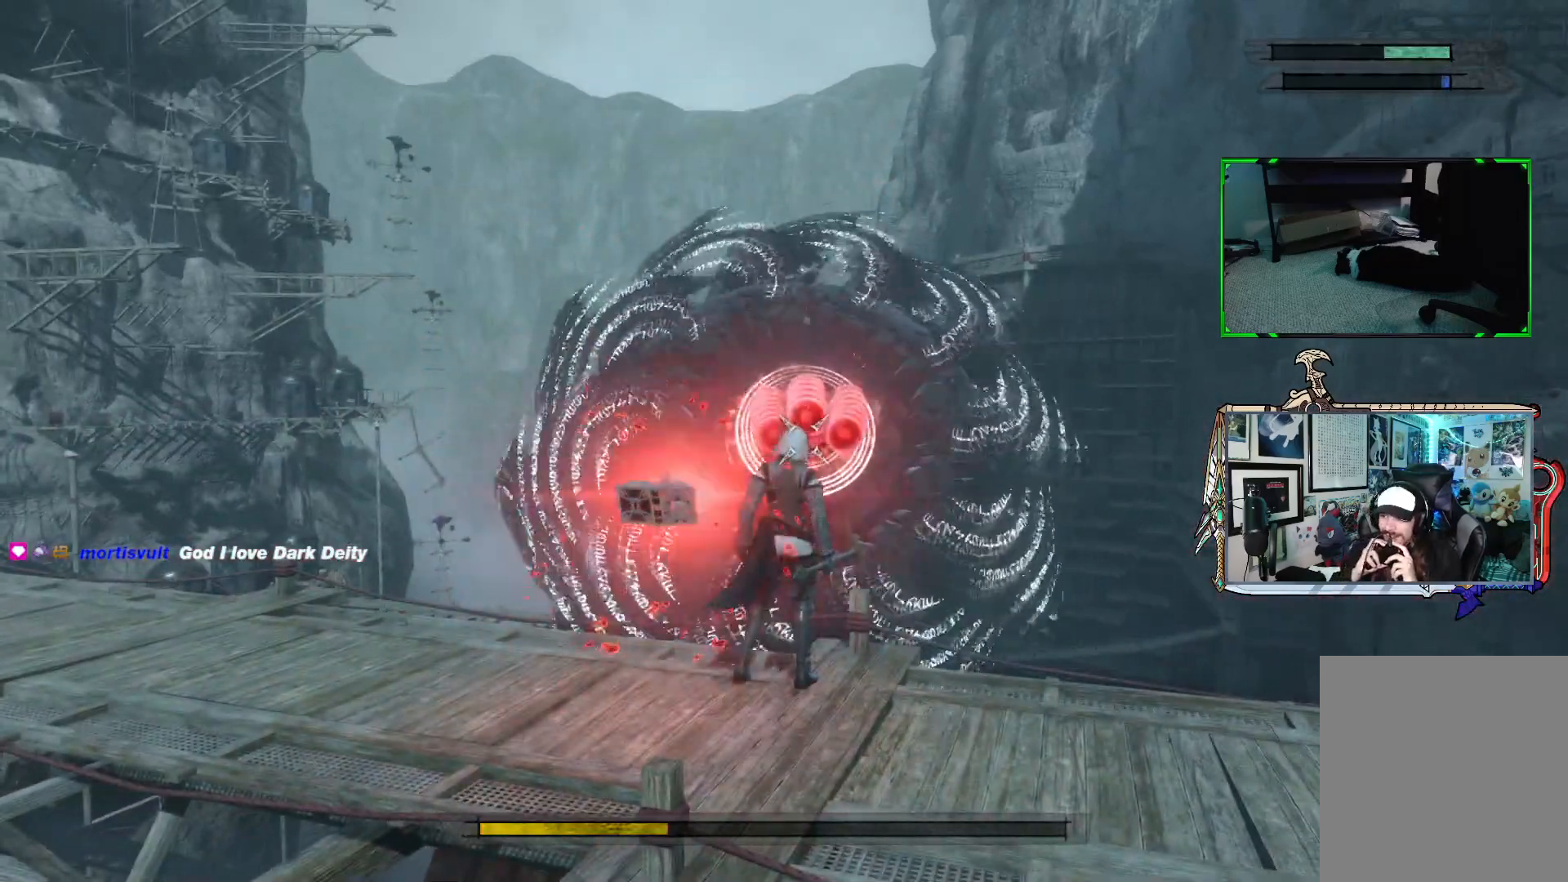
{"buttons": ["R1"], "left_stick": "left", "right_stick": "center", "events": [[483, "left_stick", "left"]]}
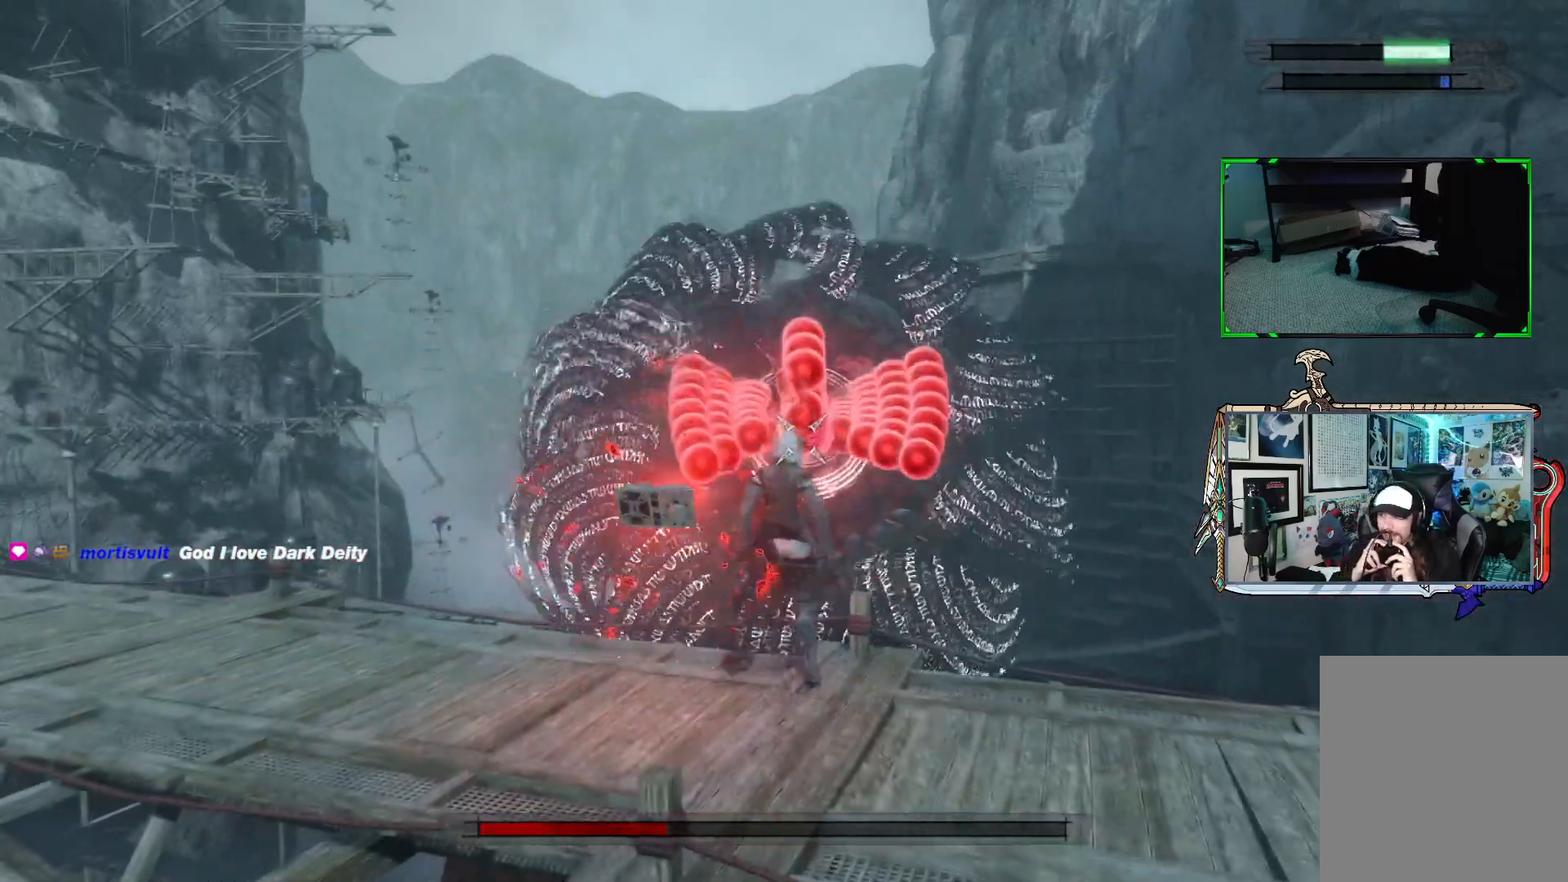
{"buttons": ["R1"], "left_stick": "center", "right_stick": "center", "events": [[383, "left_stick", "center"]]}